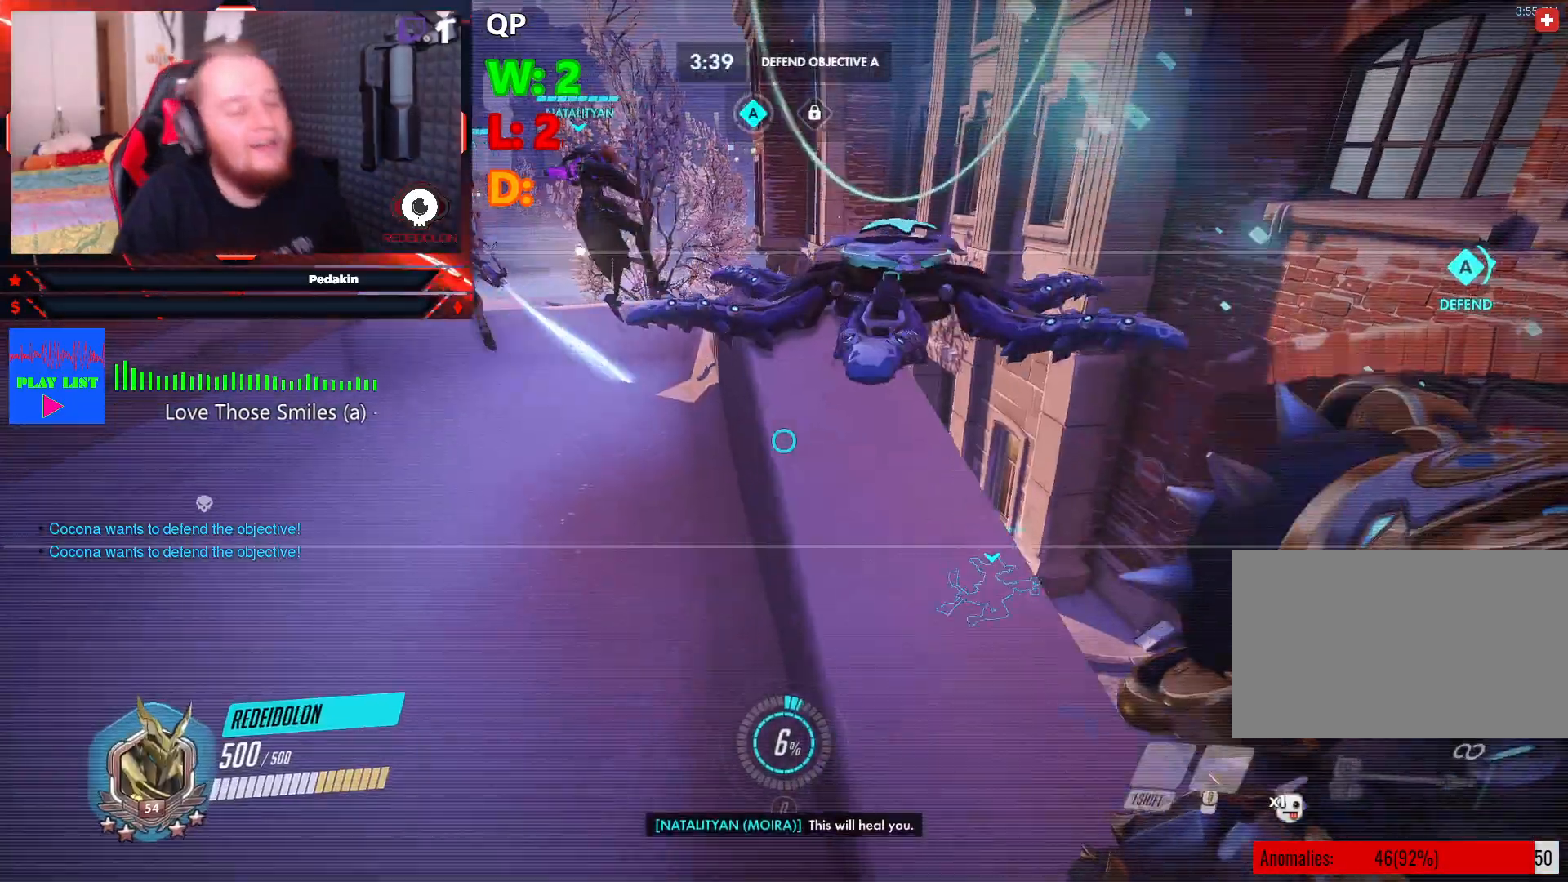
Gameplay with keyboard and mouse; each line is a JSON object with the keys and mouse buttons held at the frame after it. "events" lists presses ("down") and releases ("up") of "1", "2", "3", "4", "5", "a", "alt", "c", "caps_lock", "ctrl", "d", "e", "f", "g", "q", "r", "s", "shift", "space", "t", "v", "w", "x", "z", "mouse_left", "mouse_wheel" and "mouse_right" between this image and that frame as [ms after this image, input, new state], when the widget could be followed in between. "mouse_left", "mouse_wheel", "mouse_right" = the "left", "wheel", "right" buttons of the "mouse" list. No other keys are recorded. "wheel" means that the mouse wheel is clicked or scrolled. Not read: mouse_move tab.
{"keys": [], "mouse": [], "events": [[250, "space", "down"], [395, "space", "up"]]}
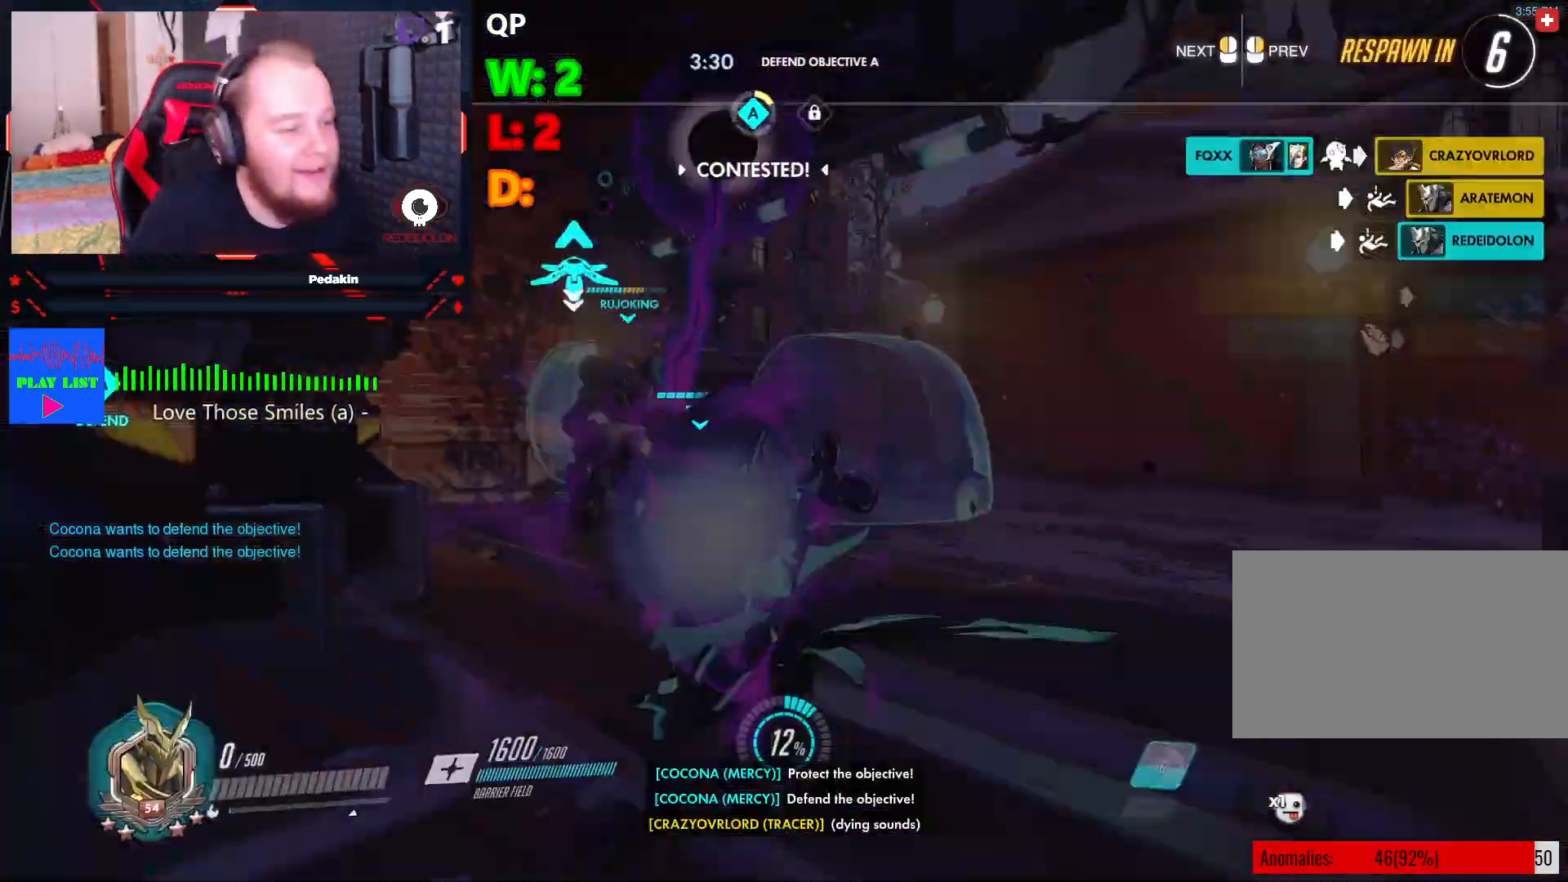
{"keys": ["w"], "mouse": [], "events": [[229, "w", "down"]]}
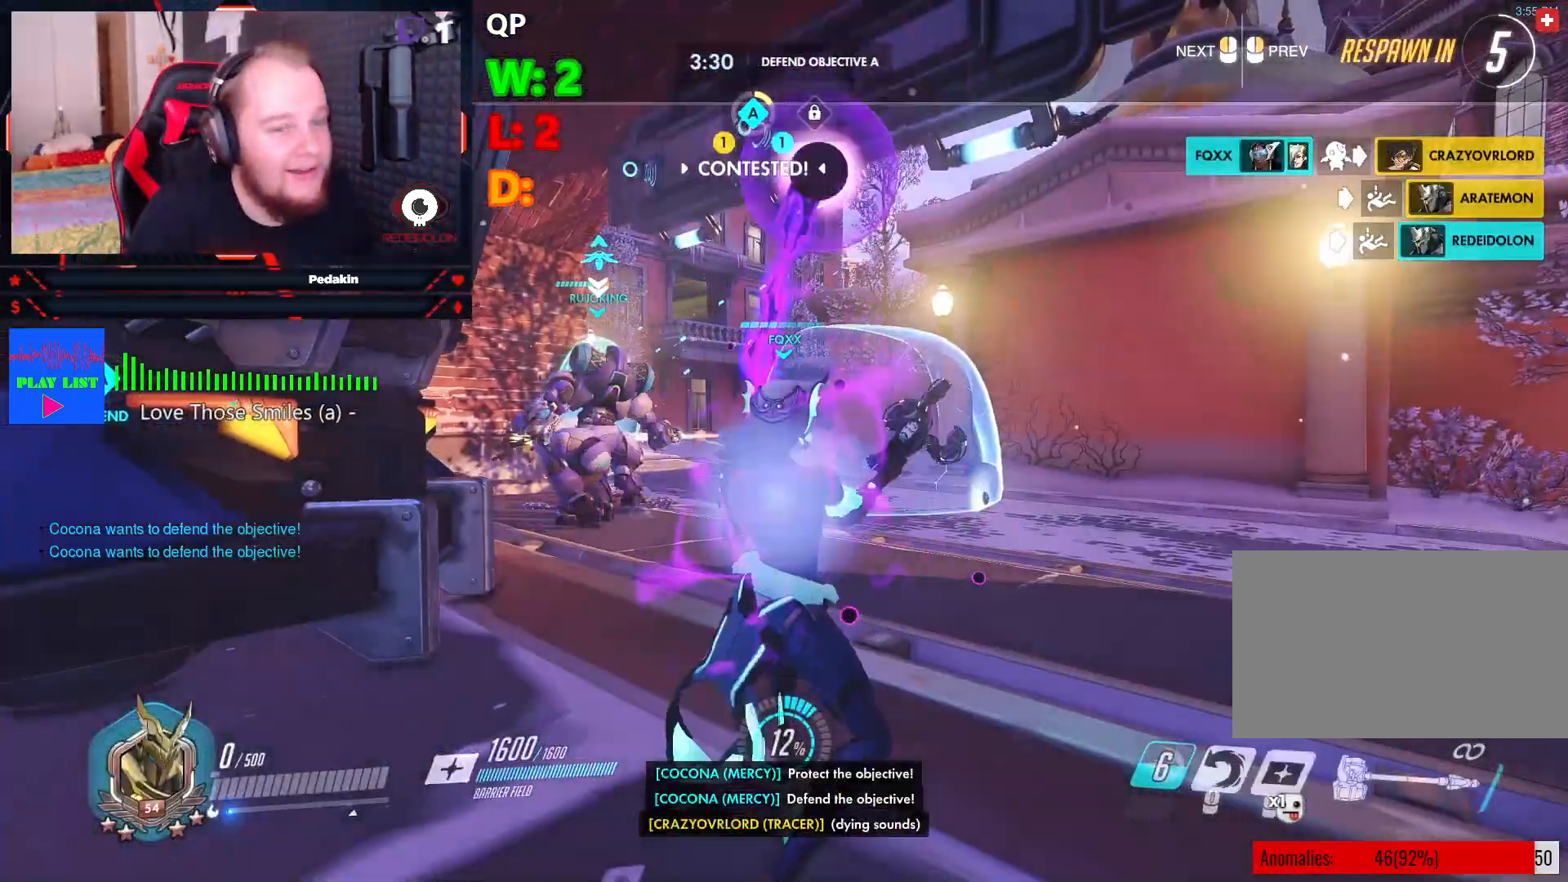
{"keys": ["w"], "mouse": [], "events": []}
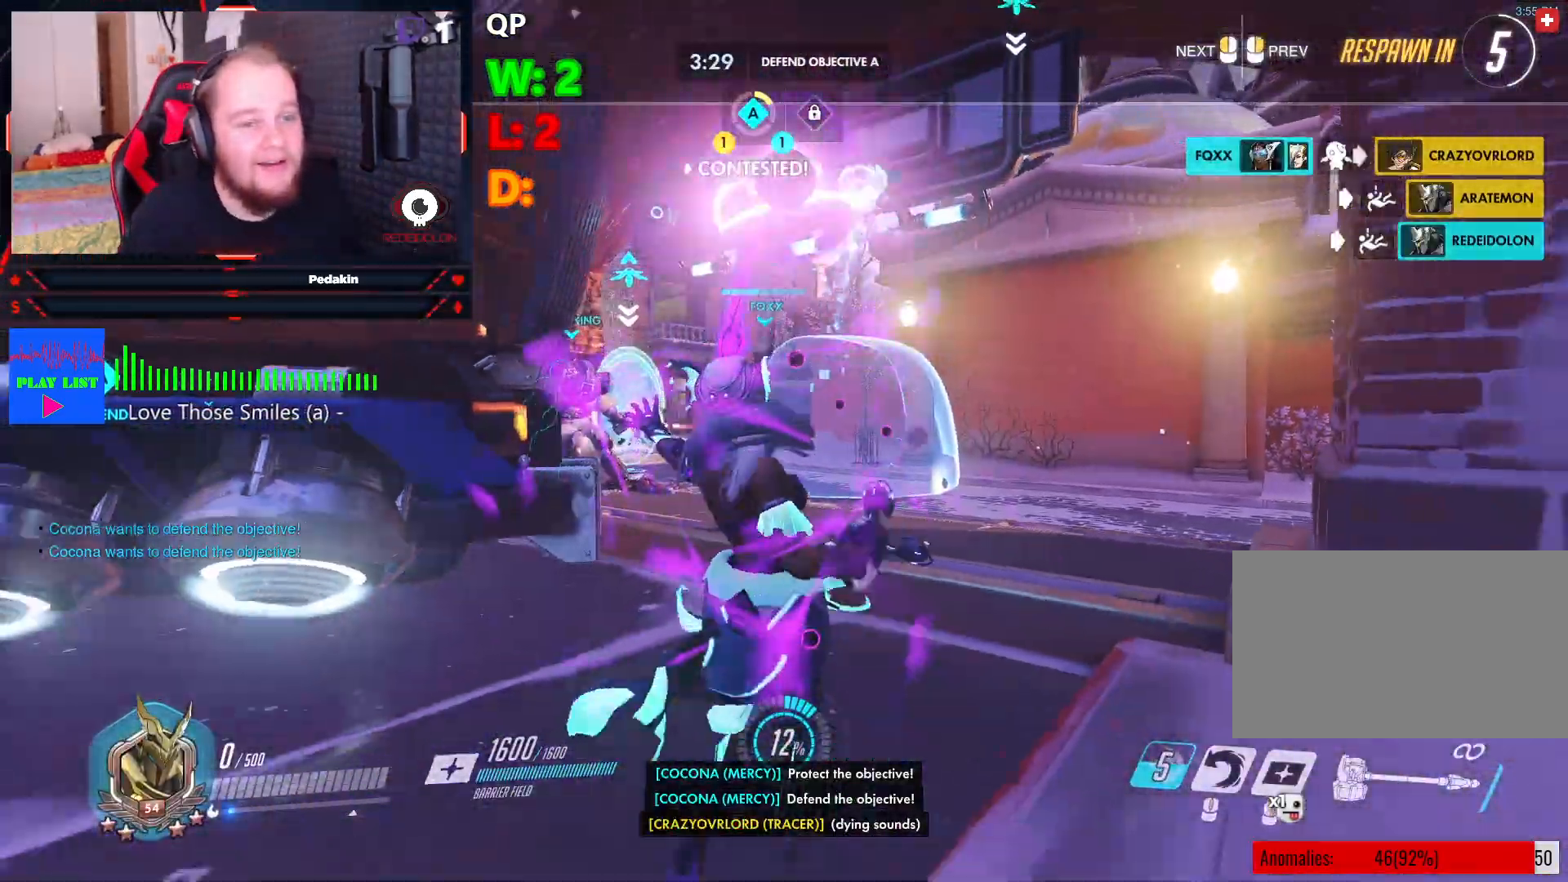
{"keys": ["w"], "mouse": [], "events": []}
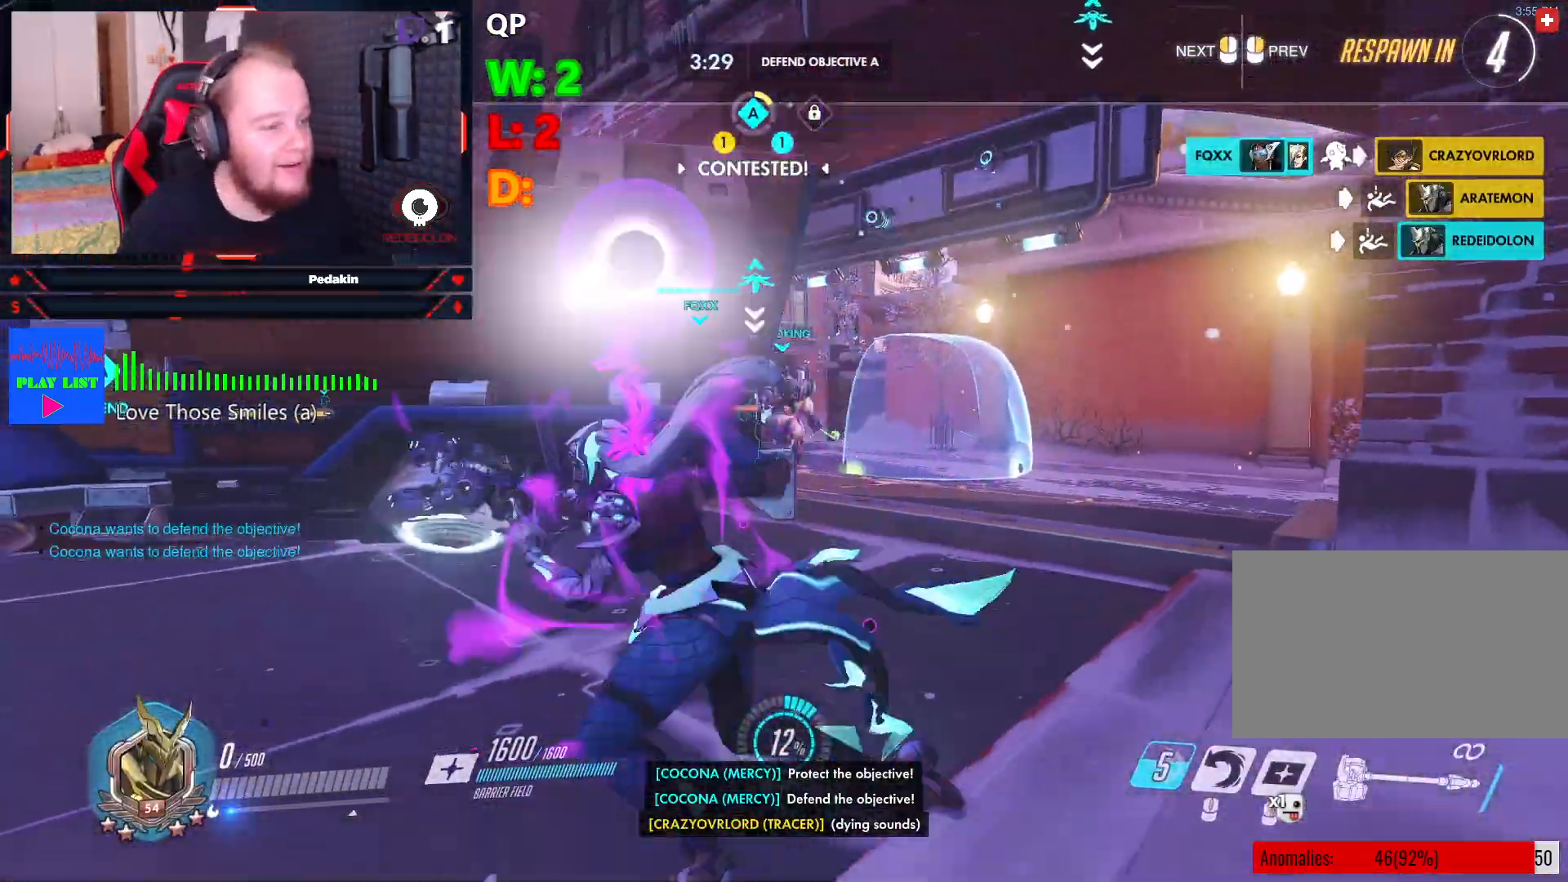
{"keys": ["w"], "mouse": [], "events": []}
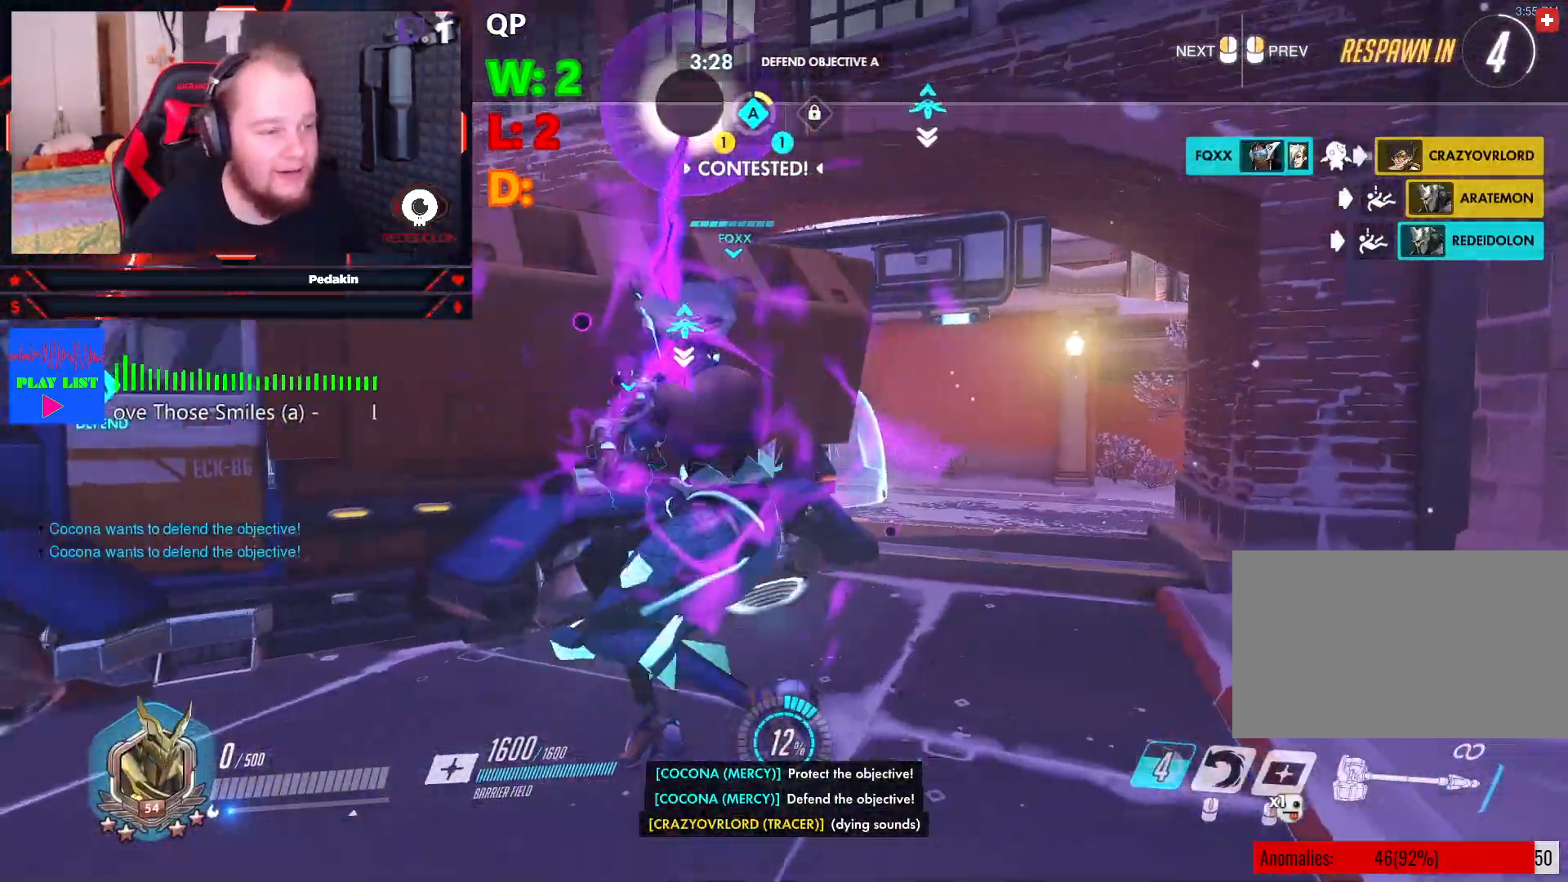
{"keys": ["w"], "mouse": [], "events": []}
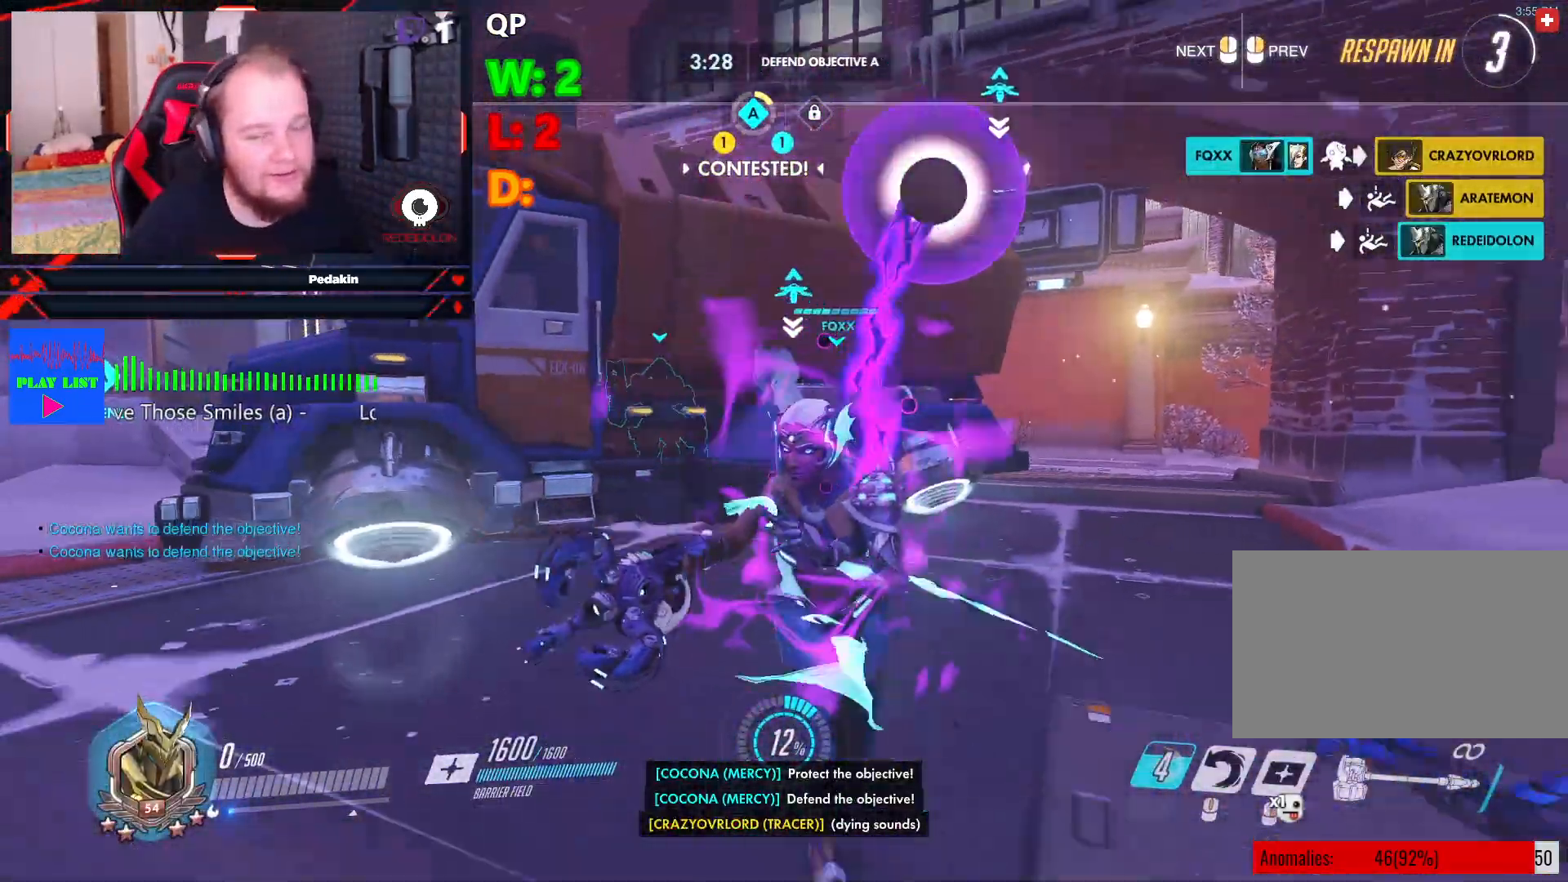
{"keys": ["w"], "mouse": [], "events": []}
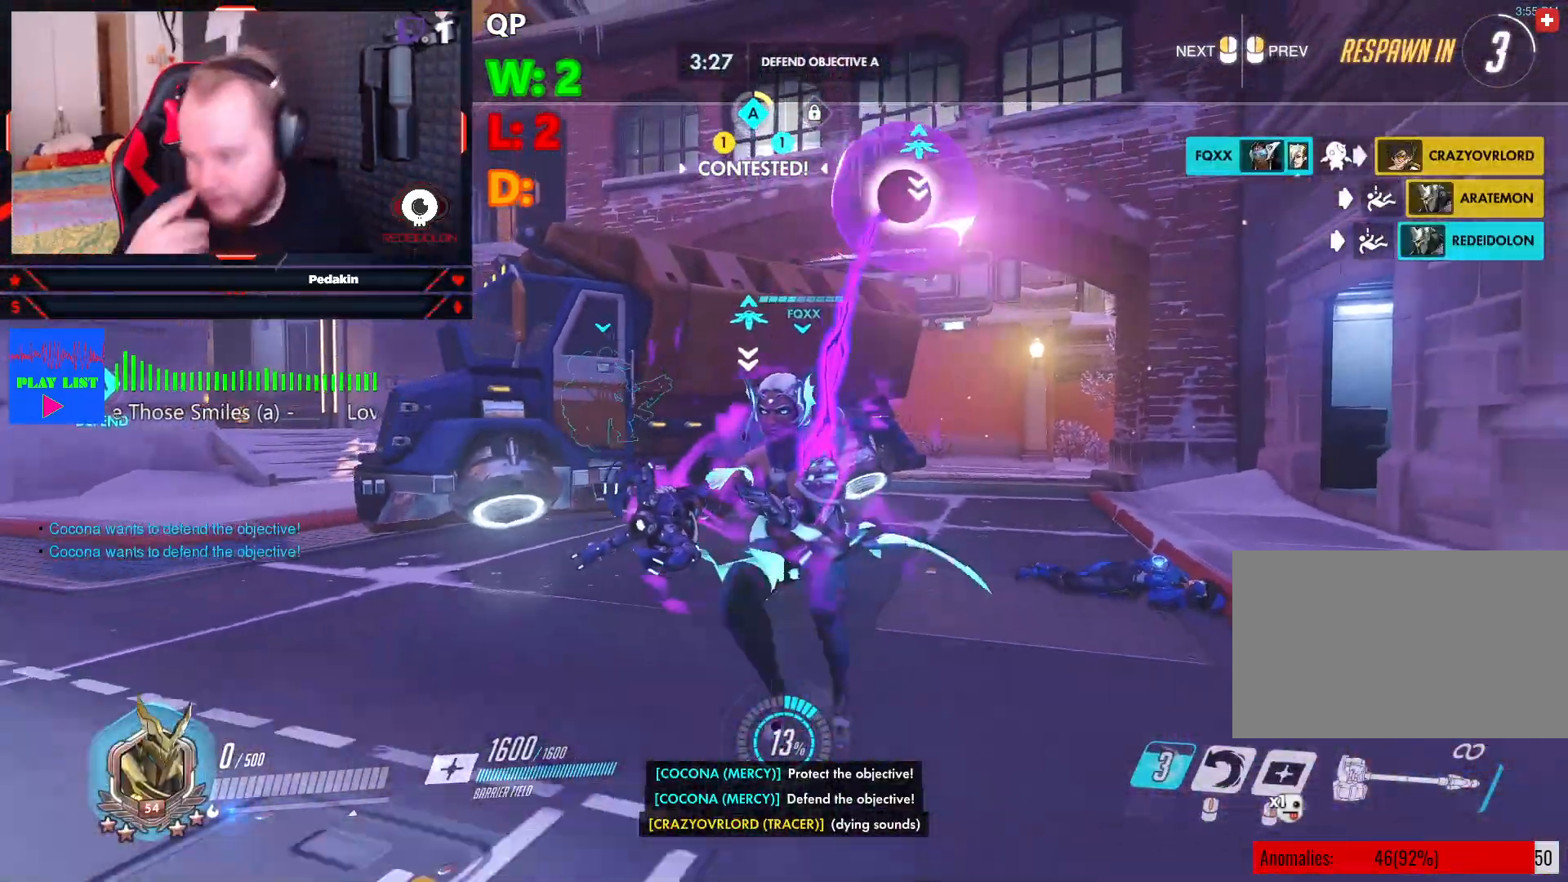
{"keys": ["w"], "mouse": [], "events": []}
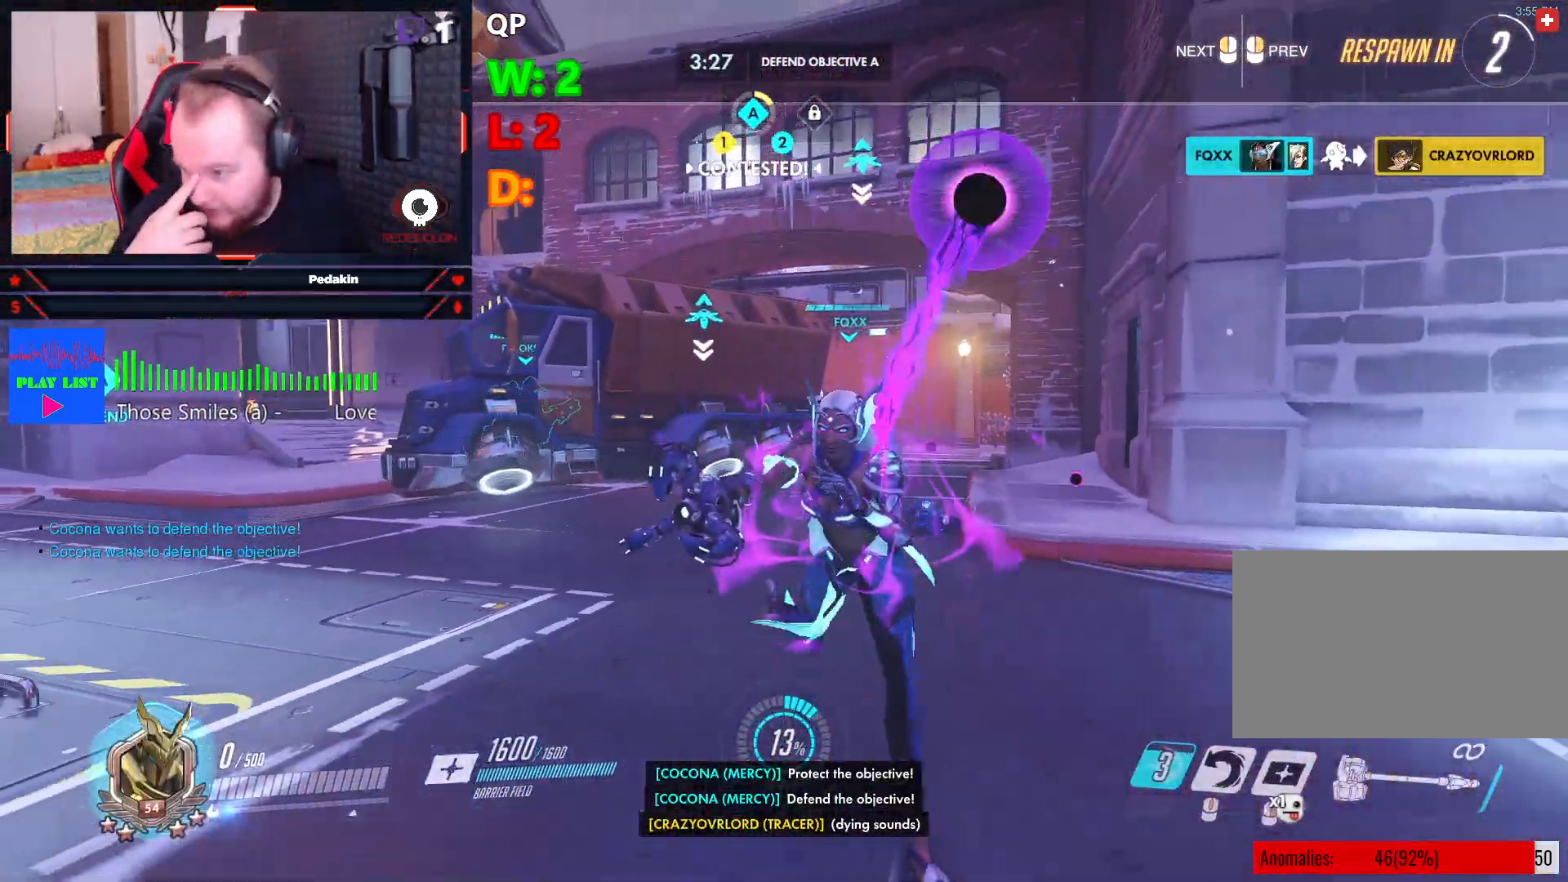
{"keys": ["w"], "mouse": [], "events": []}
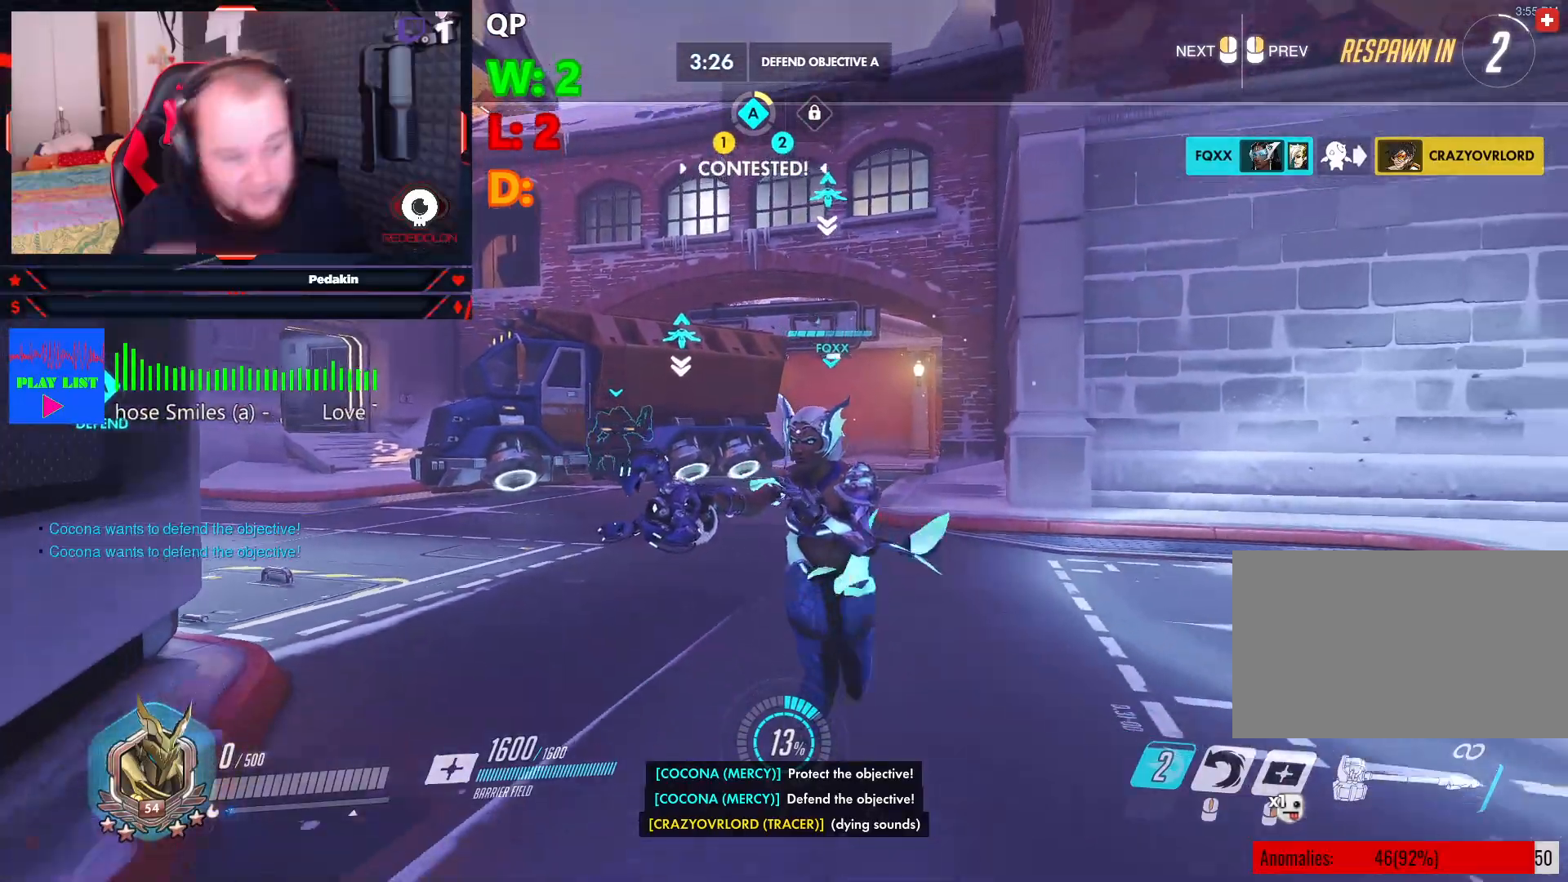
{"keys": ["w"], "mouse": [], "events": []}
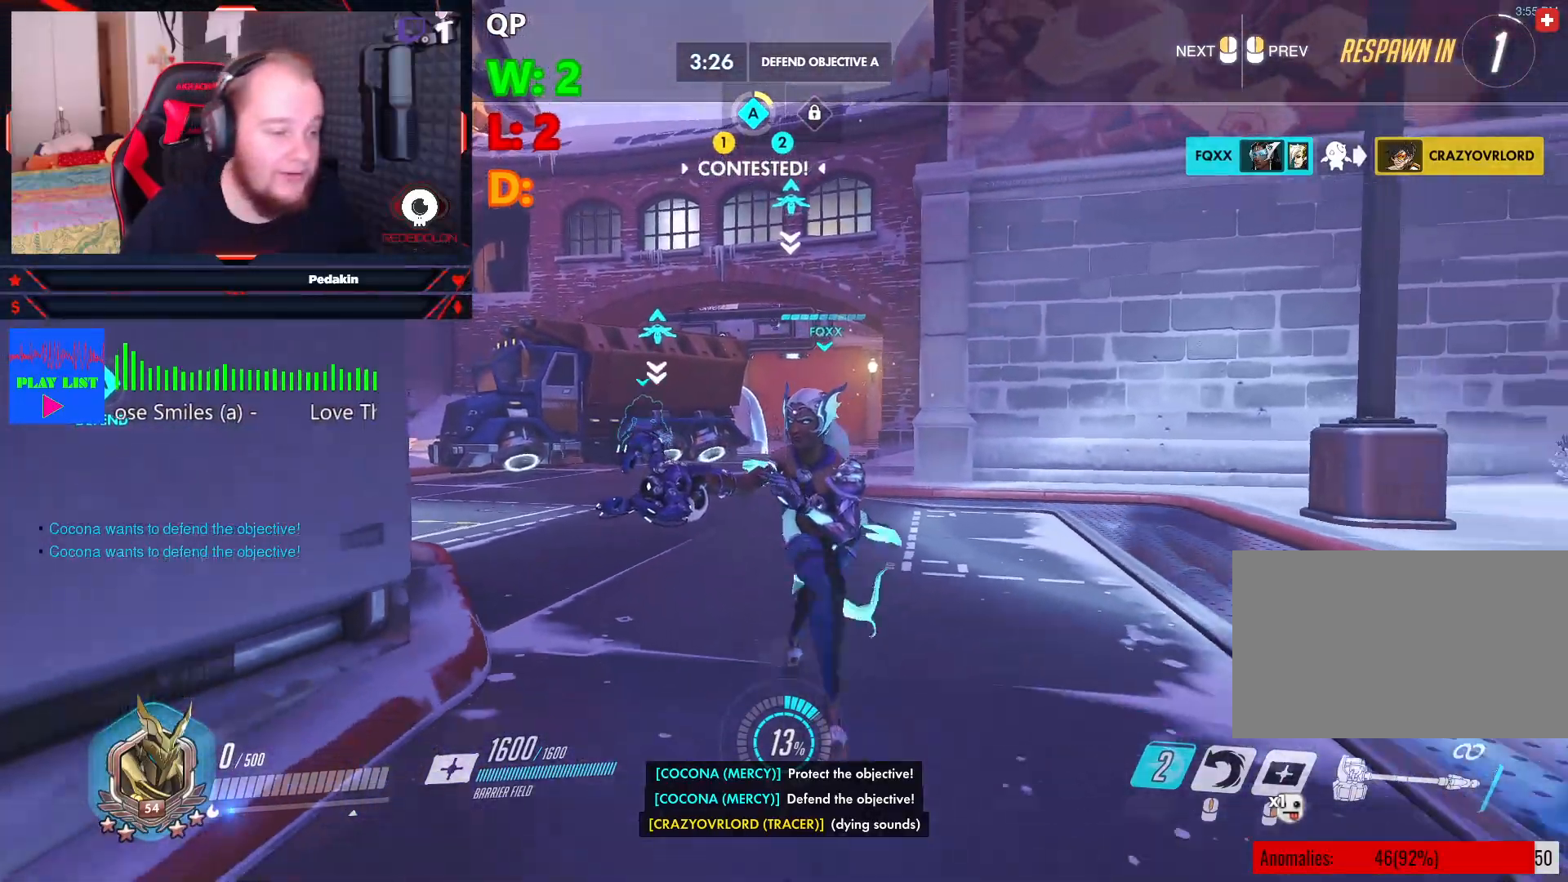
{"keys": ["w"], "mouse": [], "events": []}
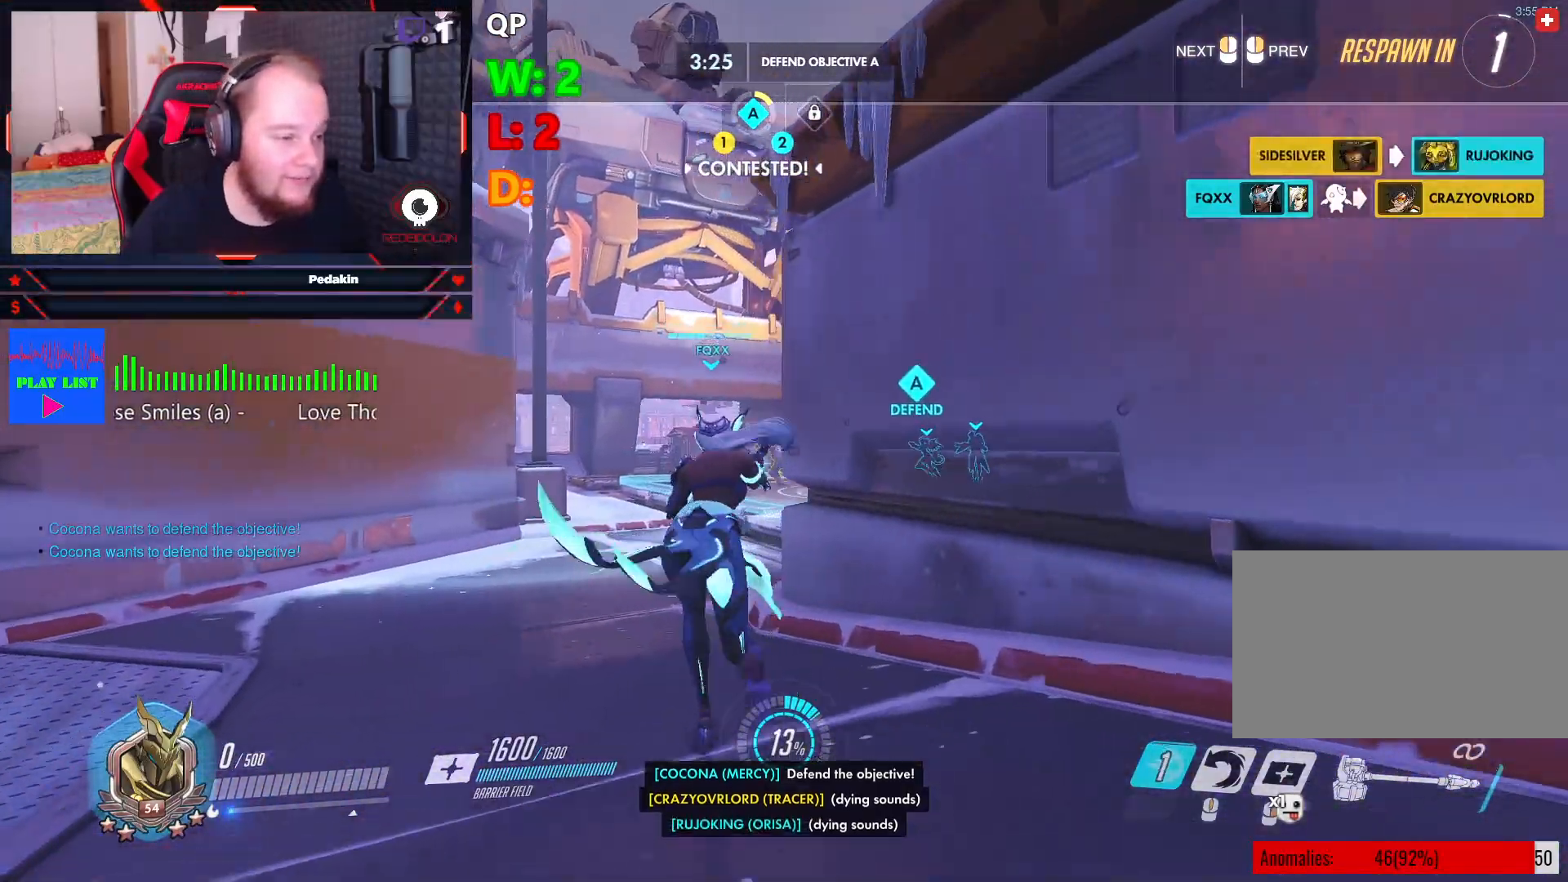
{"keys": ["w"], "mouse": [], "events": []}
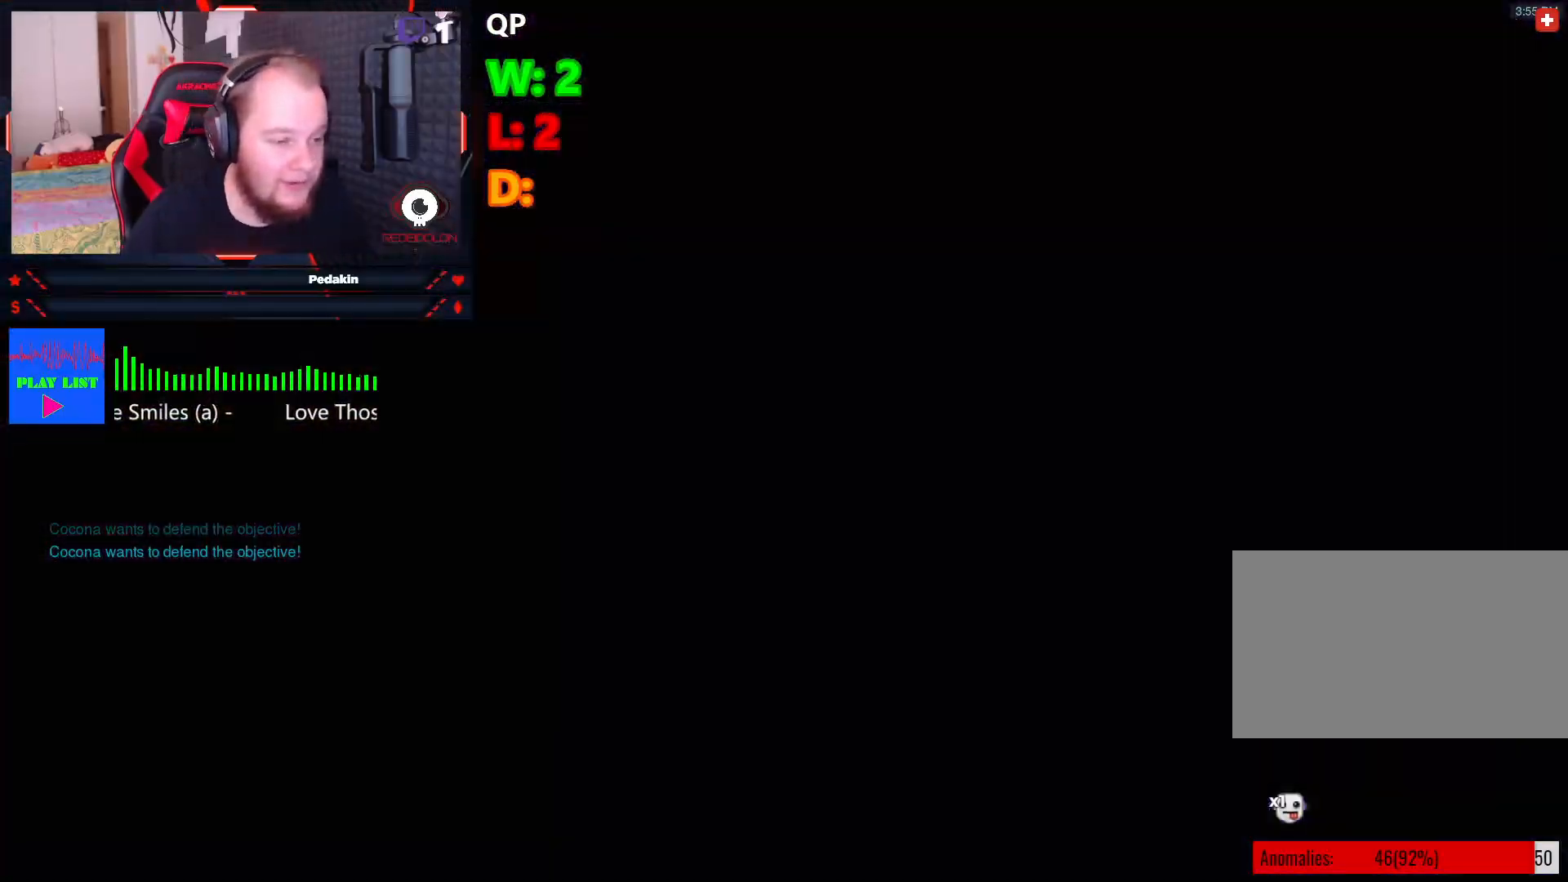
{"keys": ["w"], "mouse": [], "events": []}
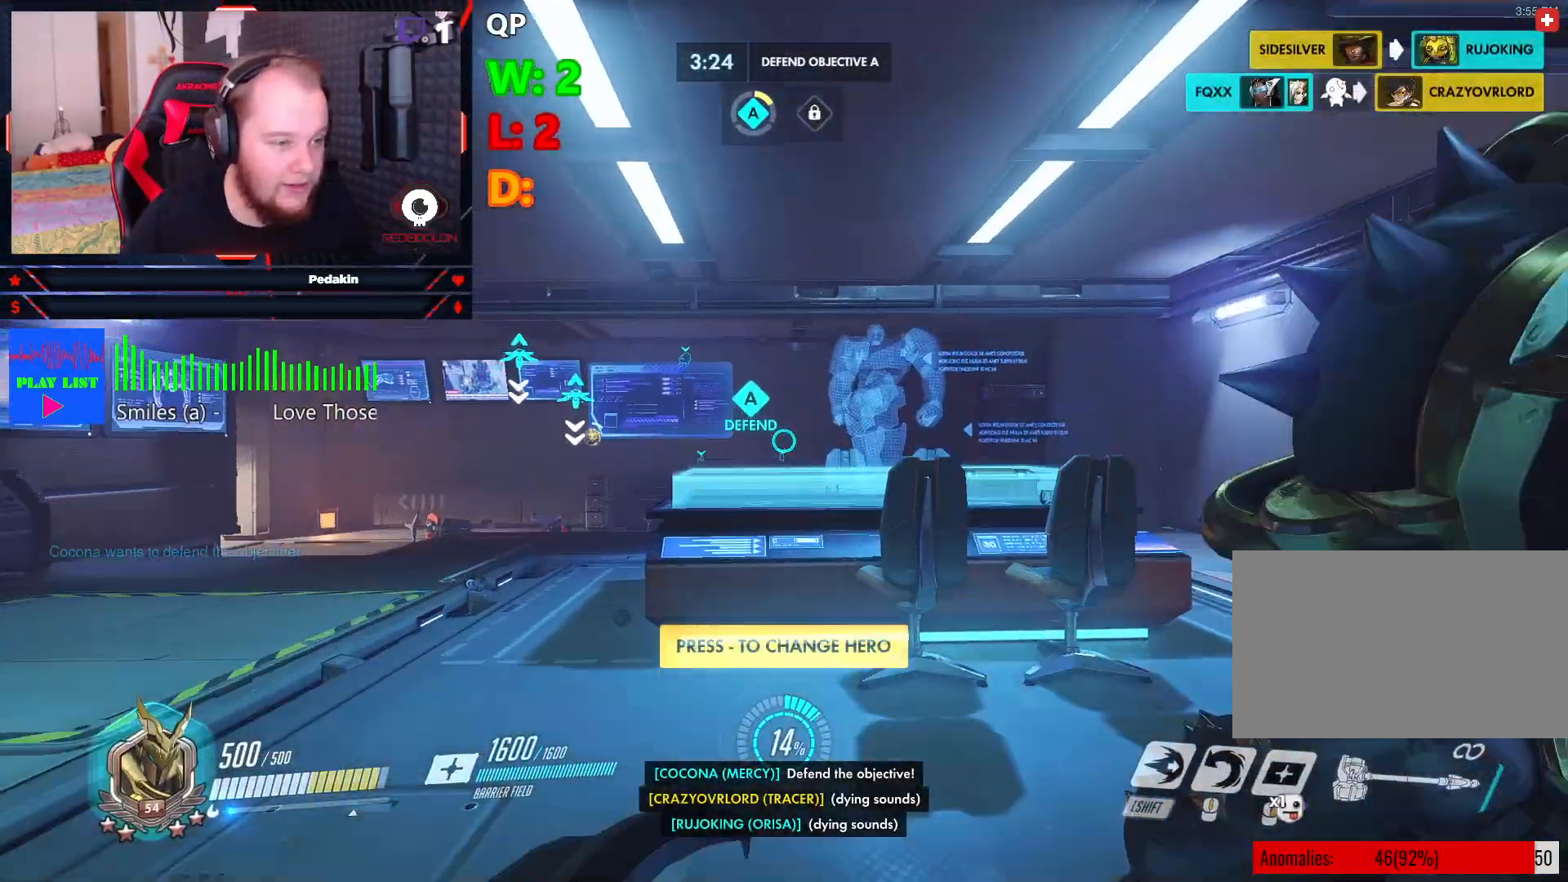
{"keys": ["w"], "mouse": [], "events": []}
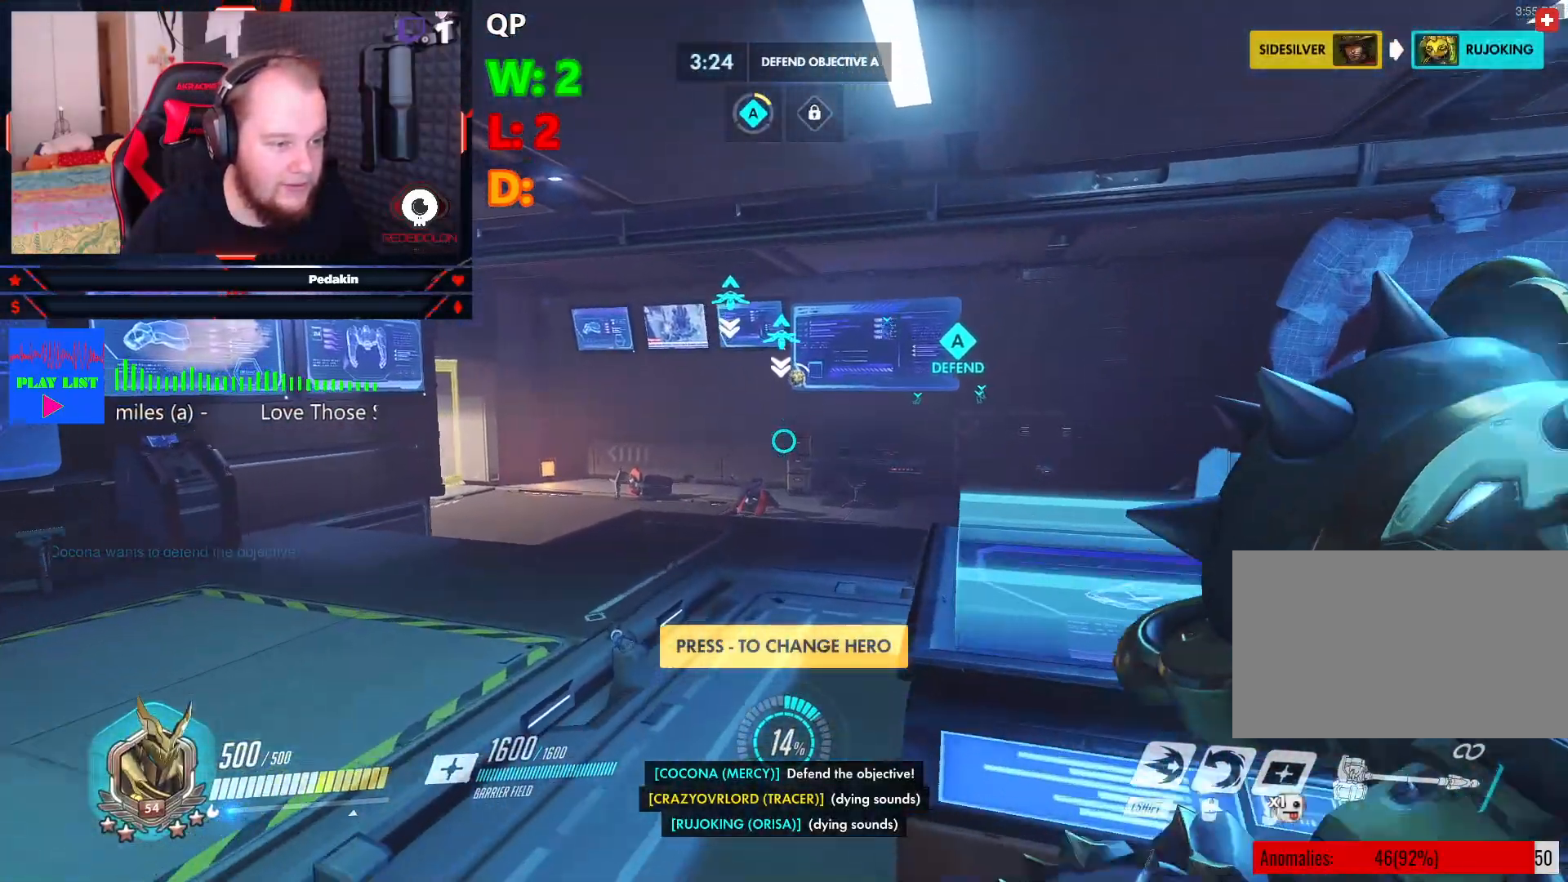
{"keys": ["w"], "mouse": [], "events": []}
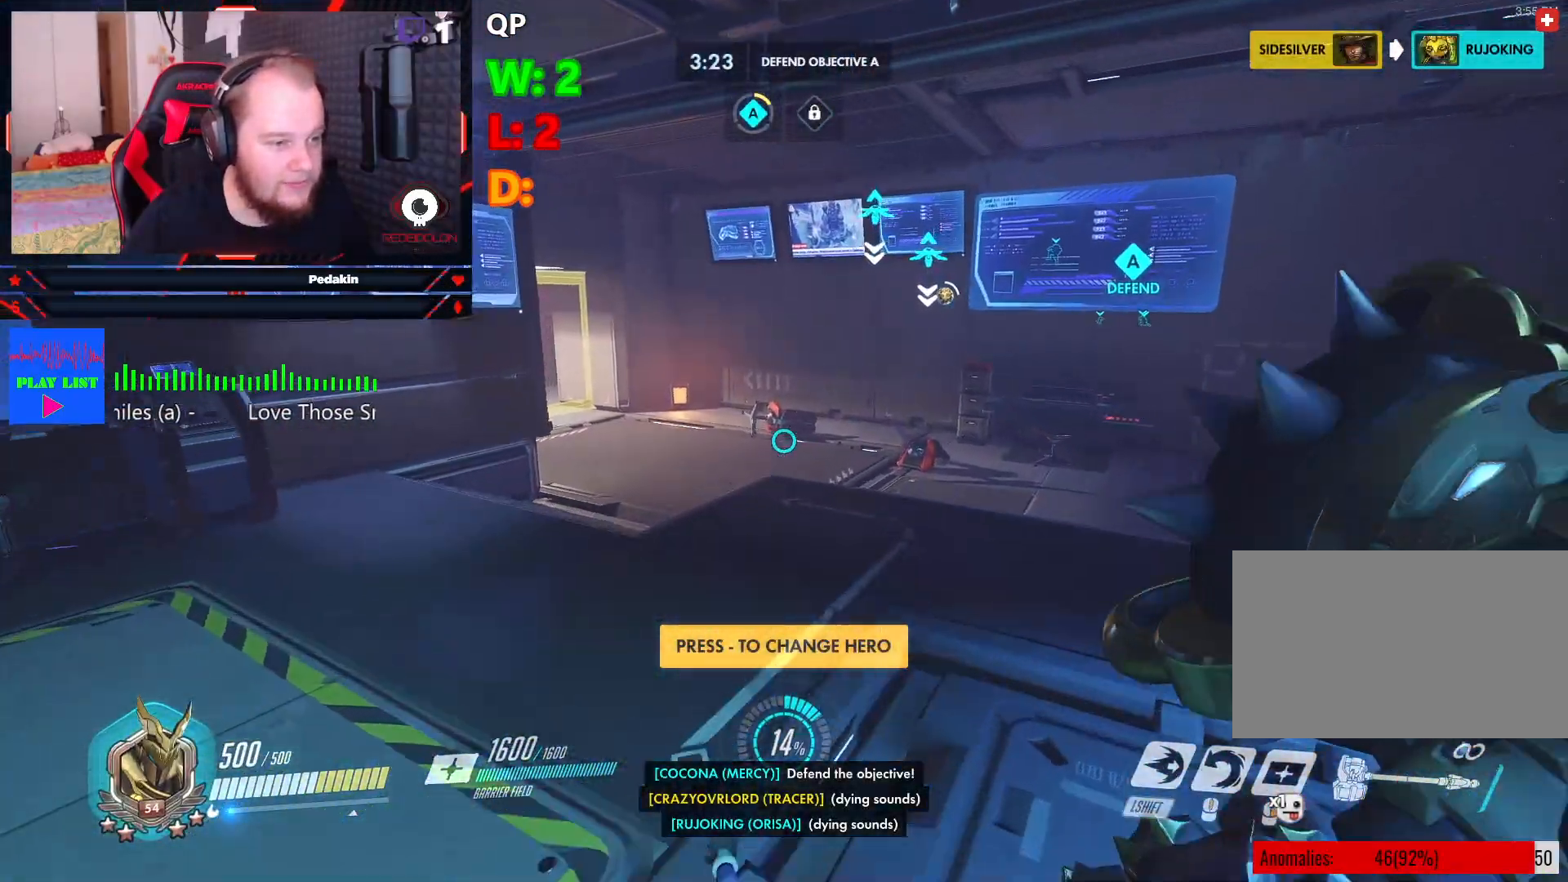
{"keys": ["w"], "mouse": [], "events": []}
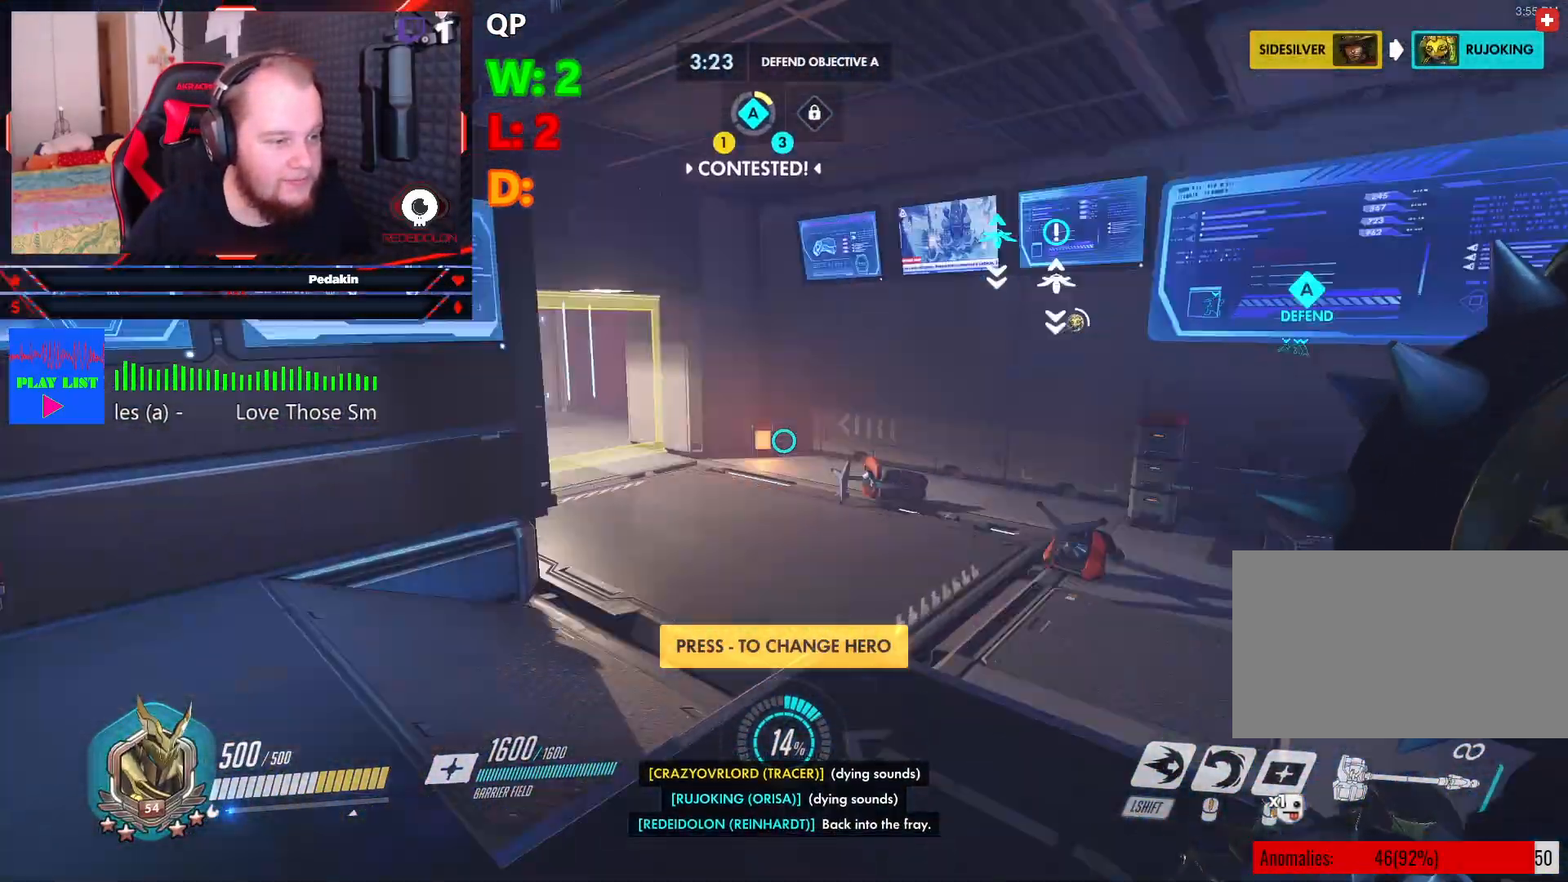
{"keys": ["w"], "mouse": [], "events": []}
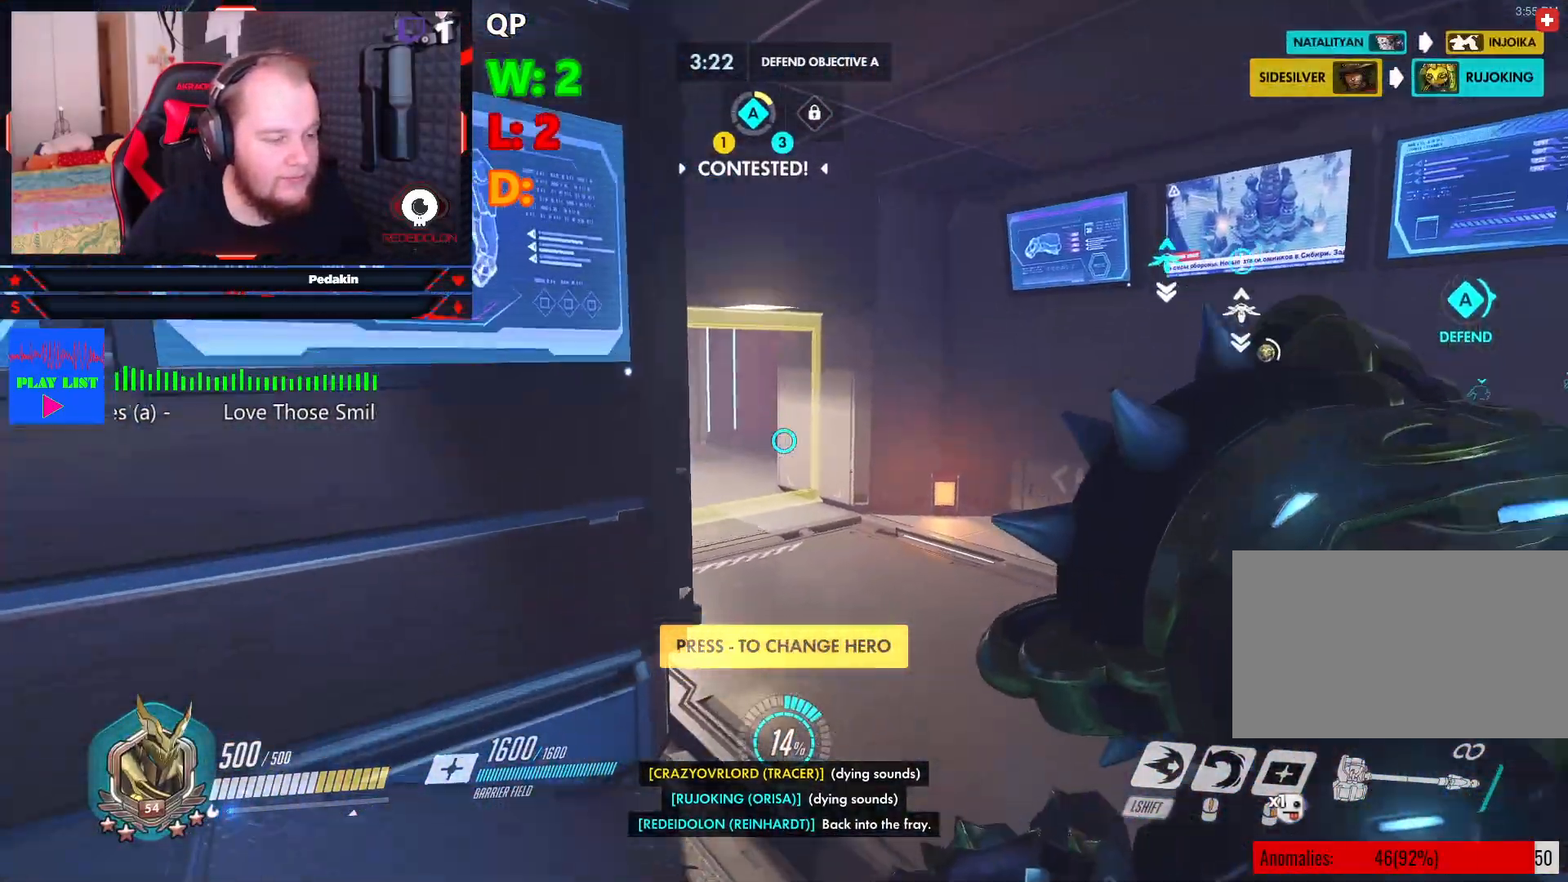
{"keys": ["w"], "mouse": [], "events": [[41, "space", "down"], [291, "space", "up"]]}
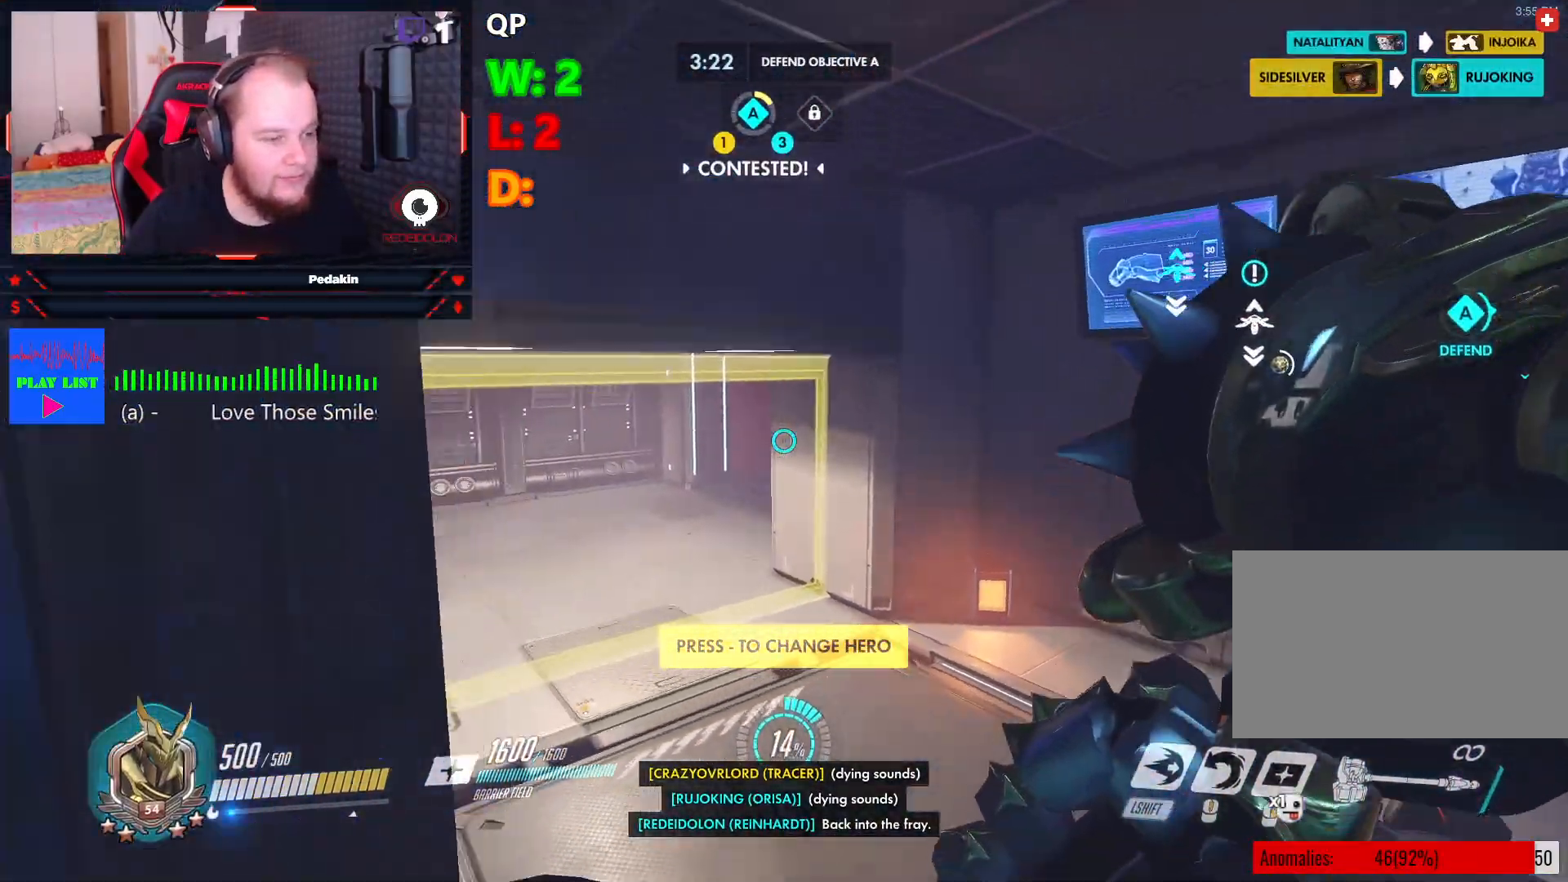
{"keys": ["w"], "mouse": [], "events": []}
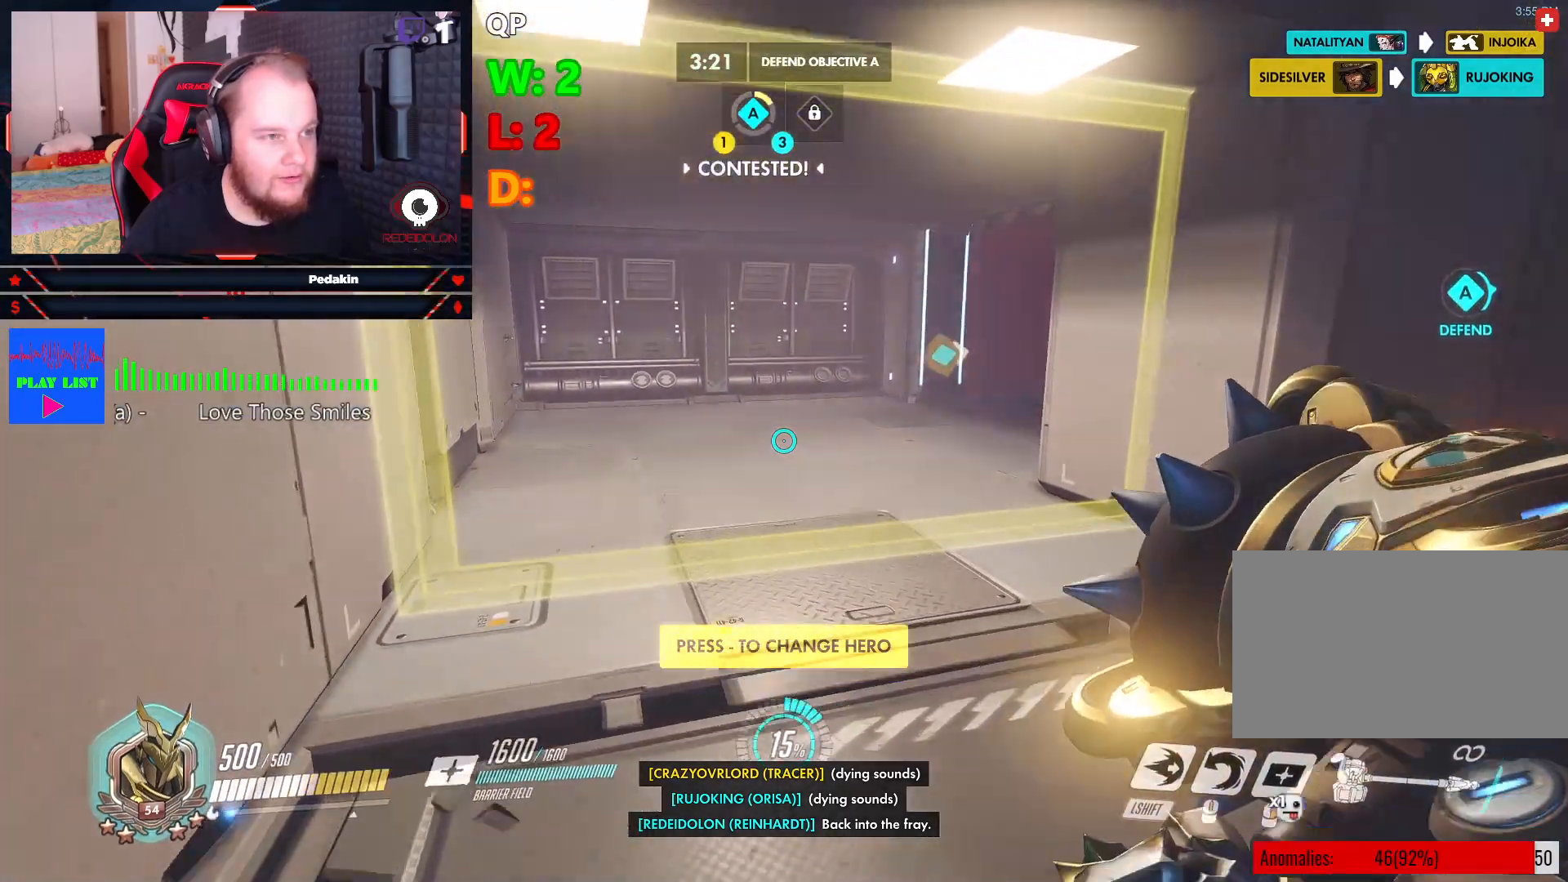
{"keys": ["w"], "mouse": [], "events": []}
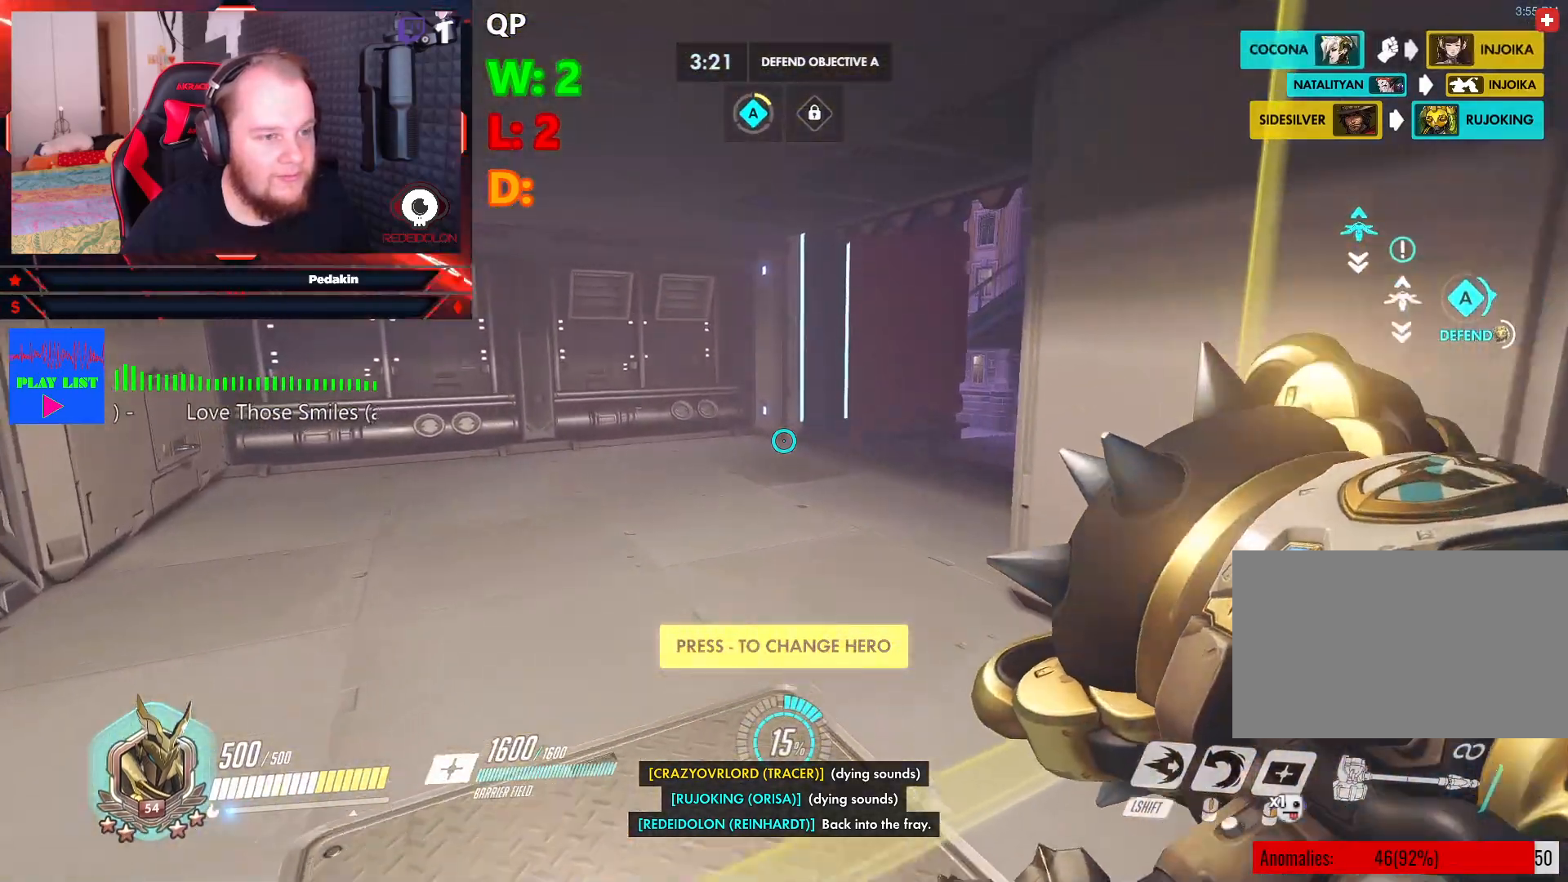
{"keys": ["w"], "mouse": [], "events": []}
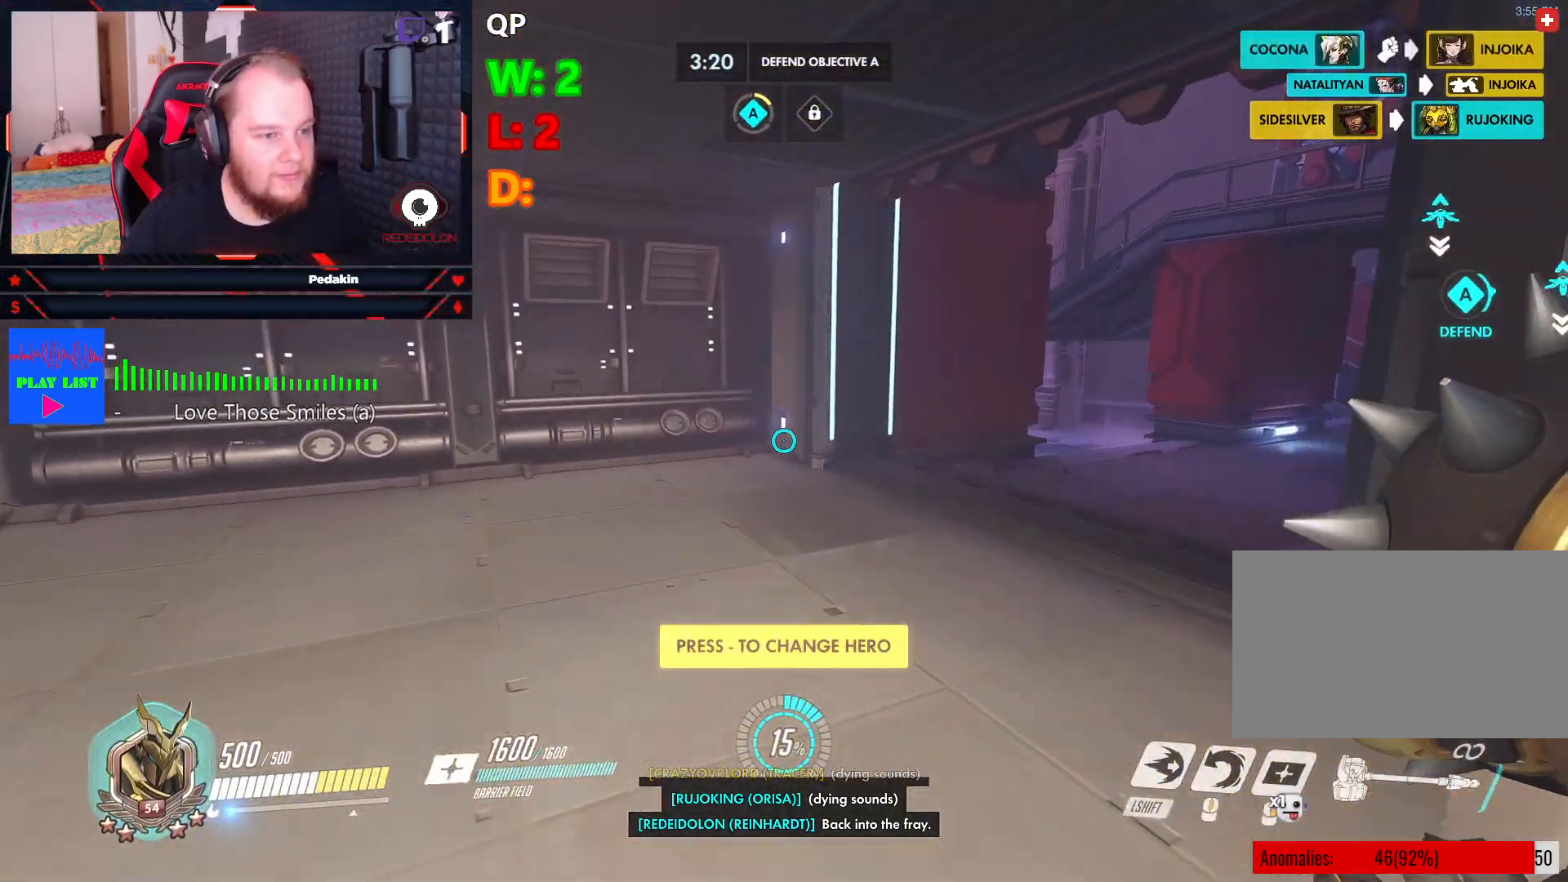
{"keys": ["w"], "mouse": [], "events": []}
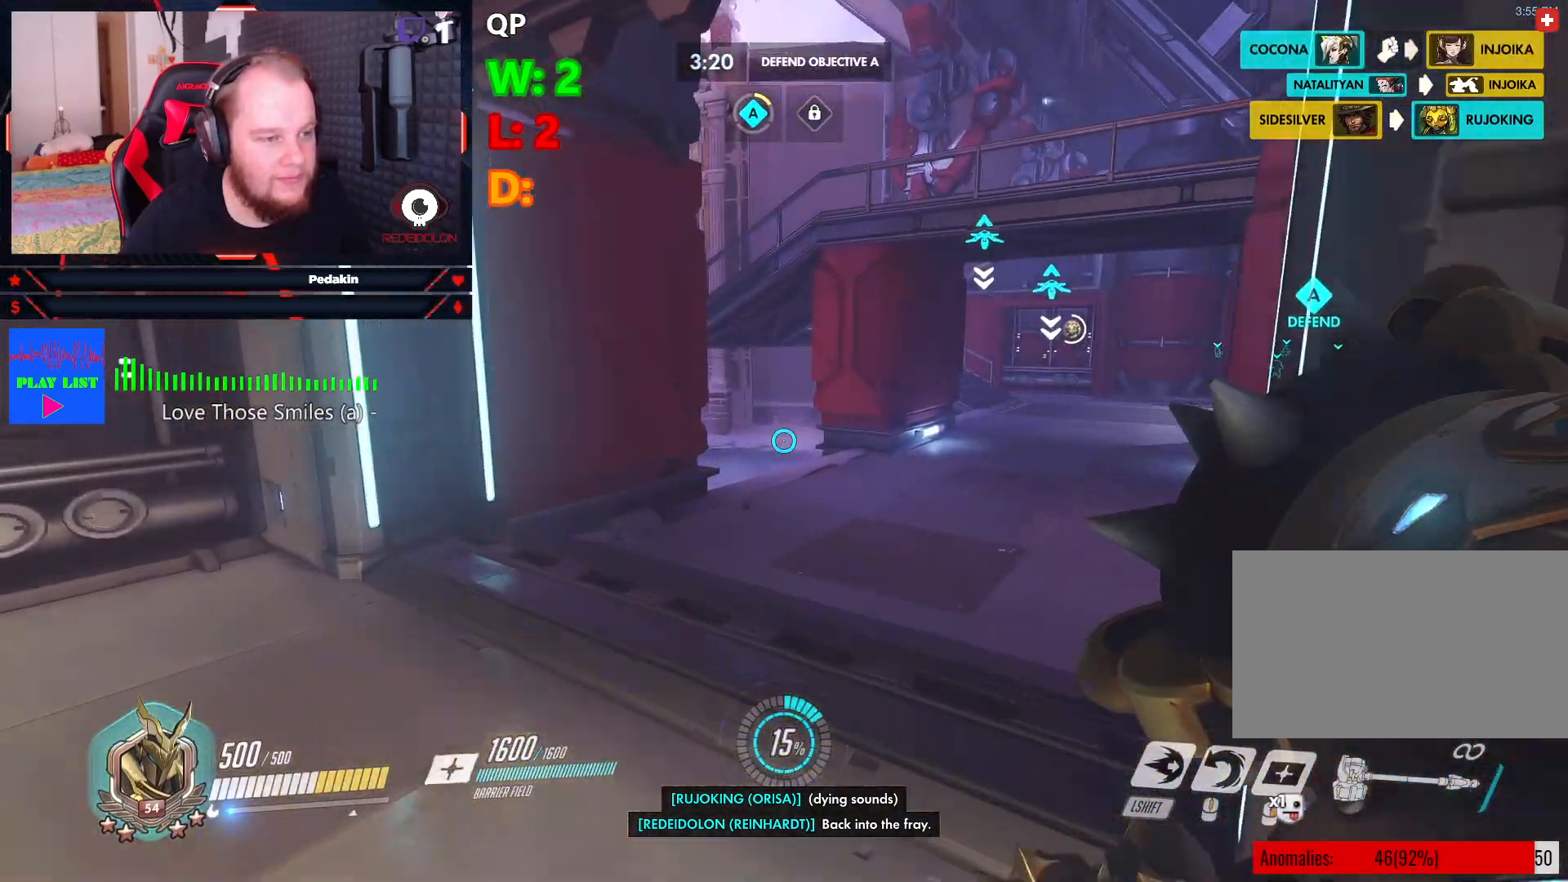
{"keys": ["w"], "mouse": [], "events": []}
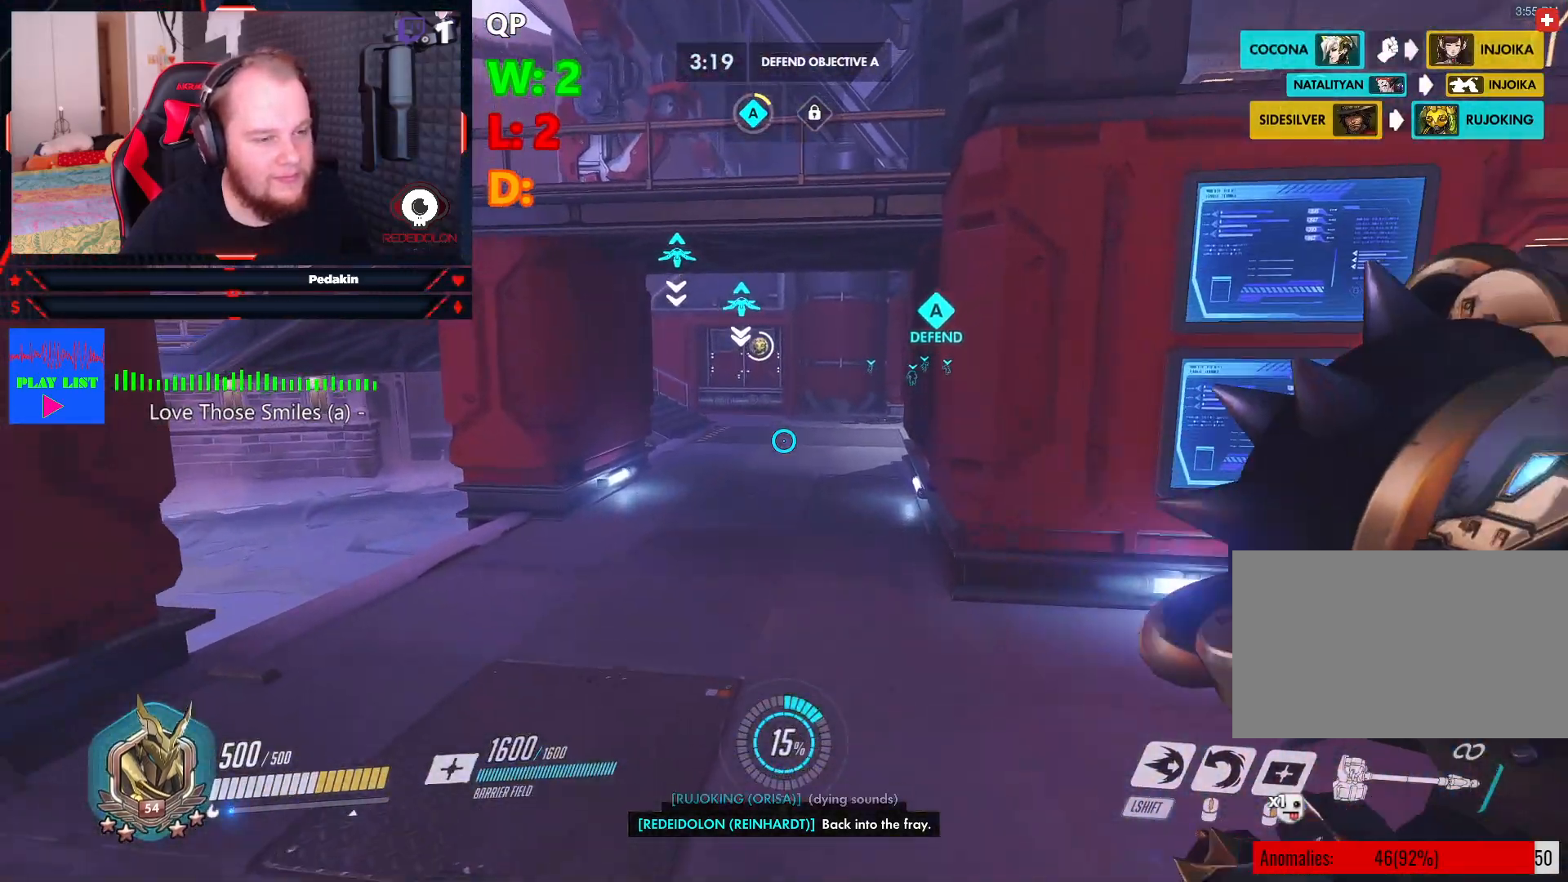
{"keys": ["w"], "mouse": [], "events": []}
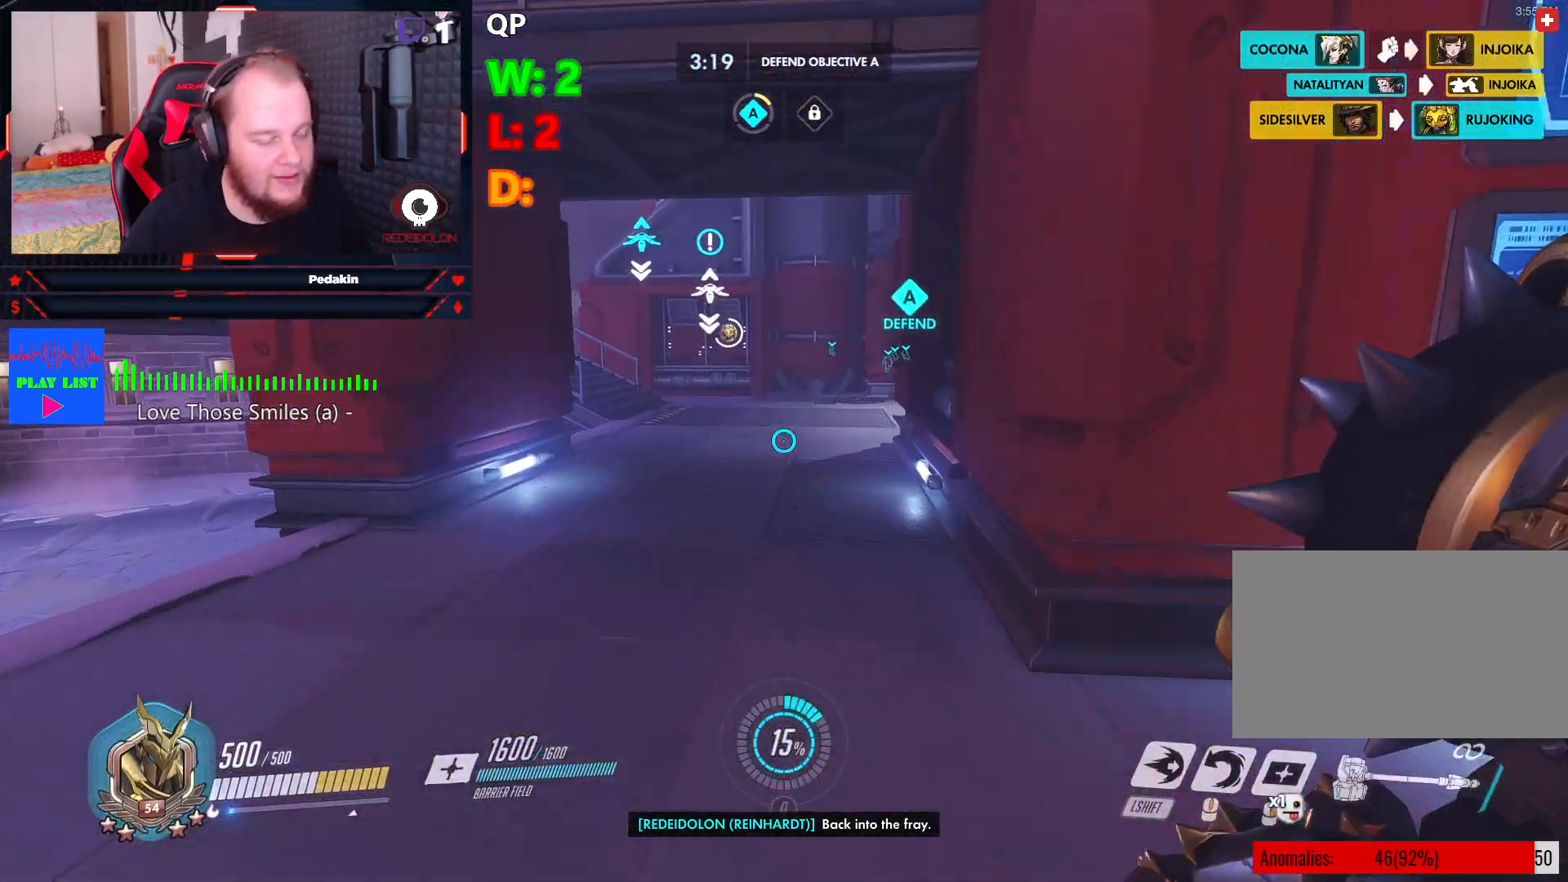
{"keys": ["w"], "mouse": [], "events": []}
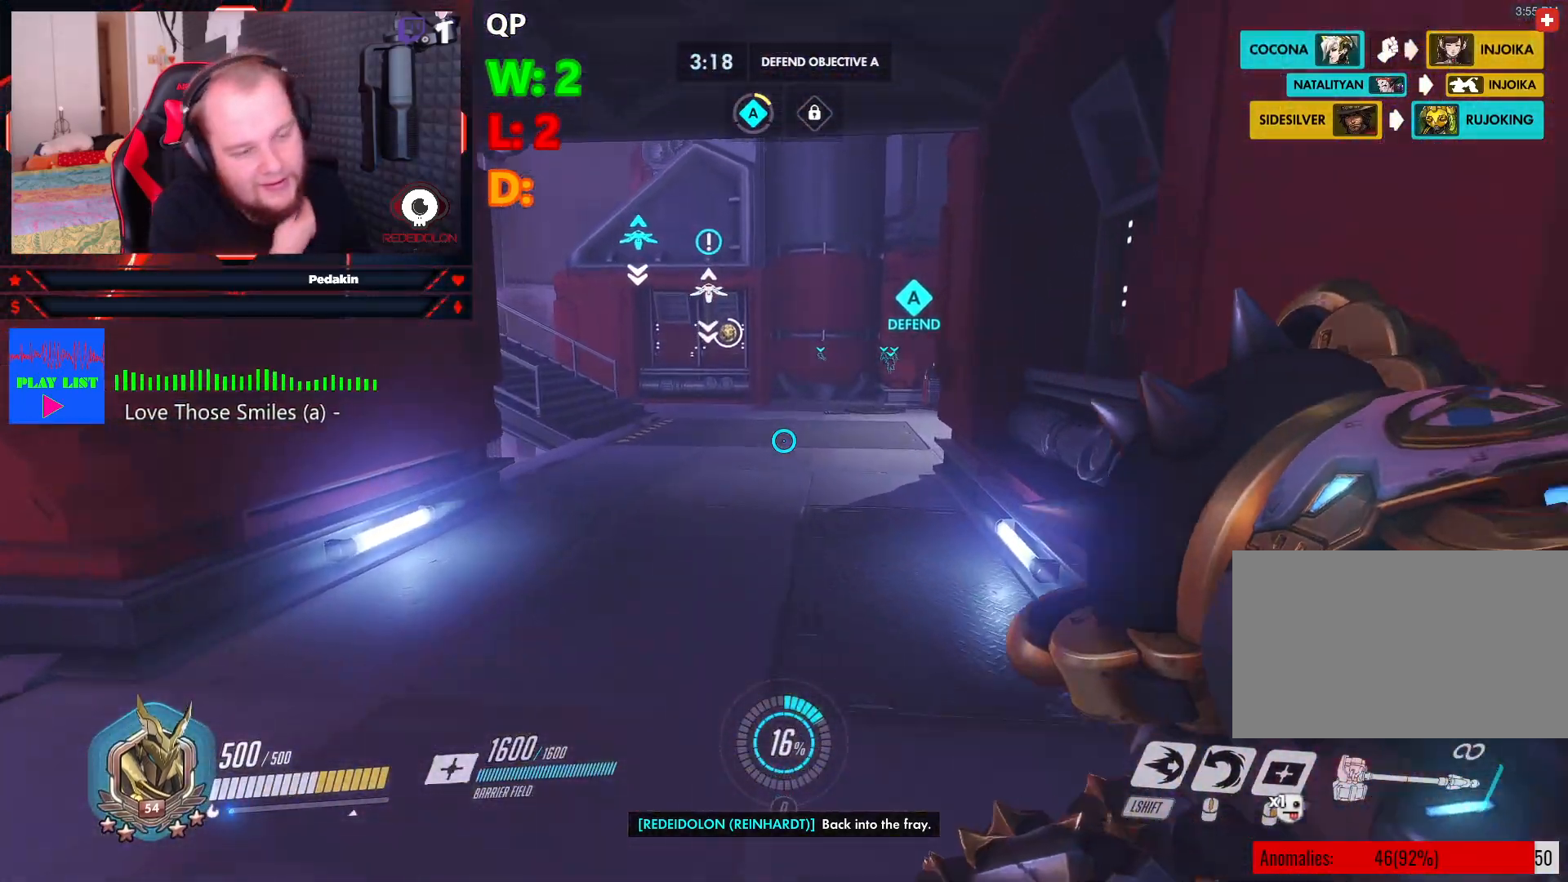
{"keys": ["w"], "mouse": [], "events": [[124, "d", "down"], [416, "d", "up"]]}
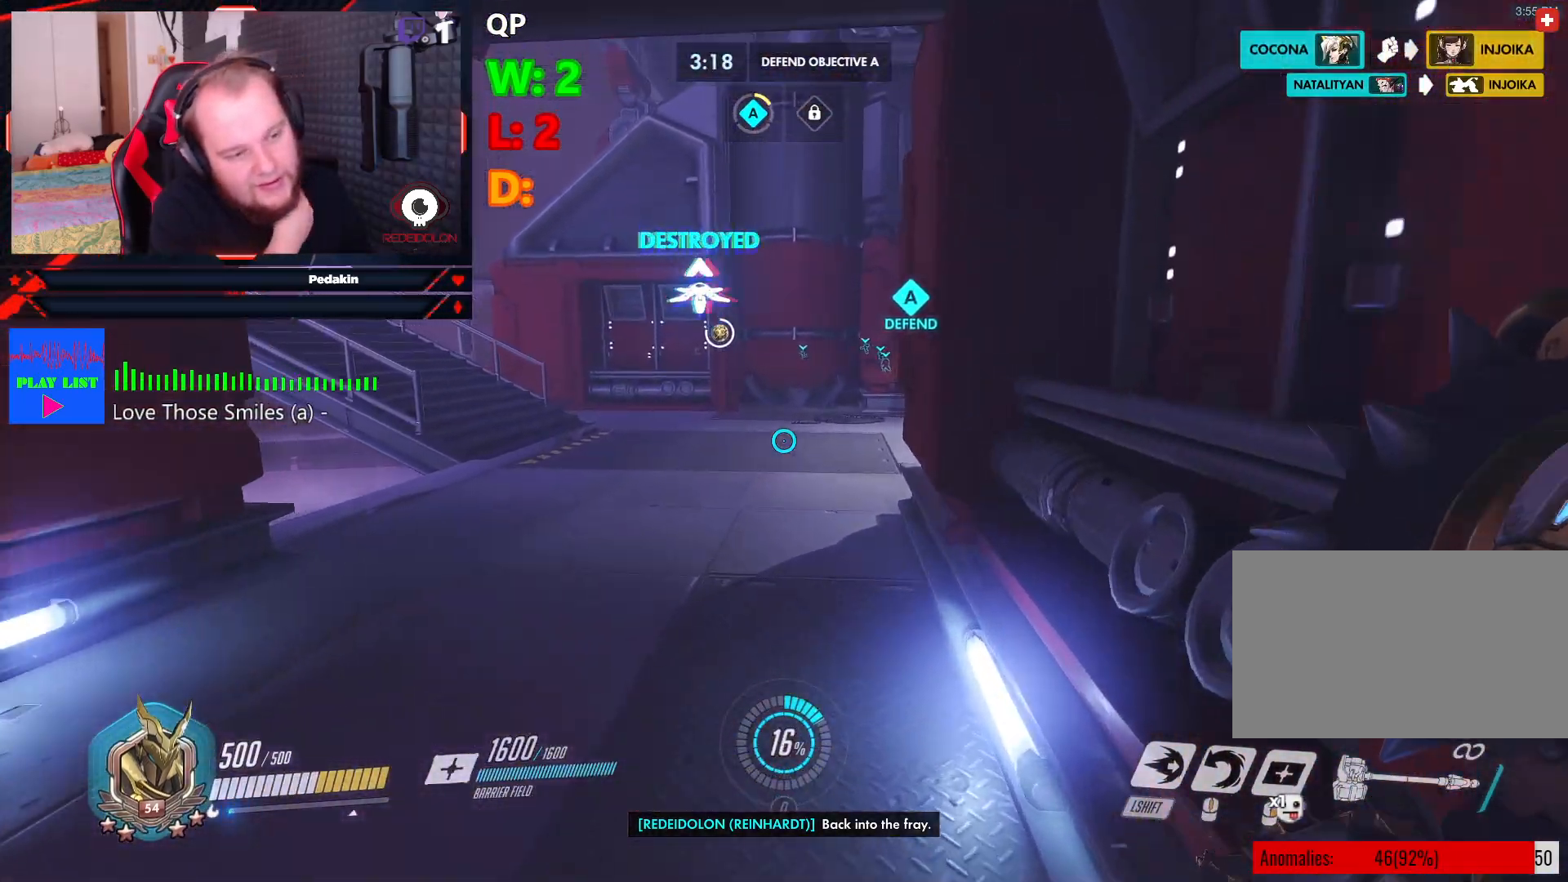
{"keys": ["w"], "mouse": [], "events": []}
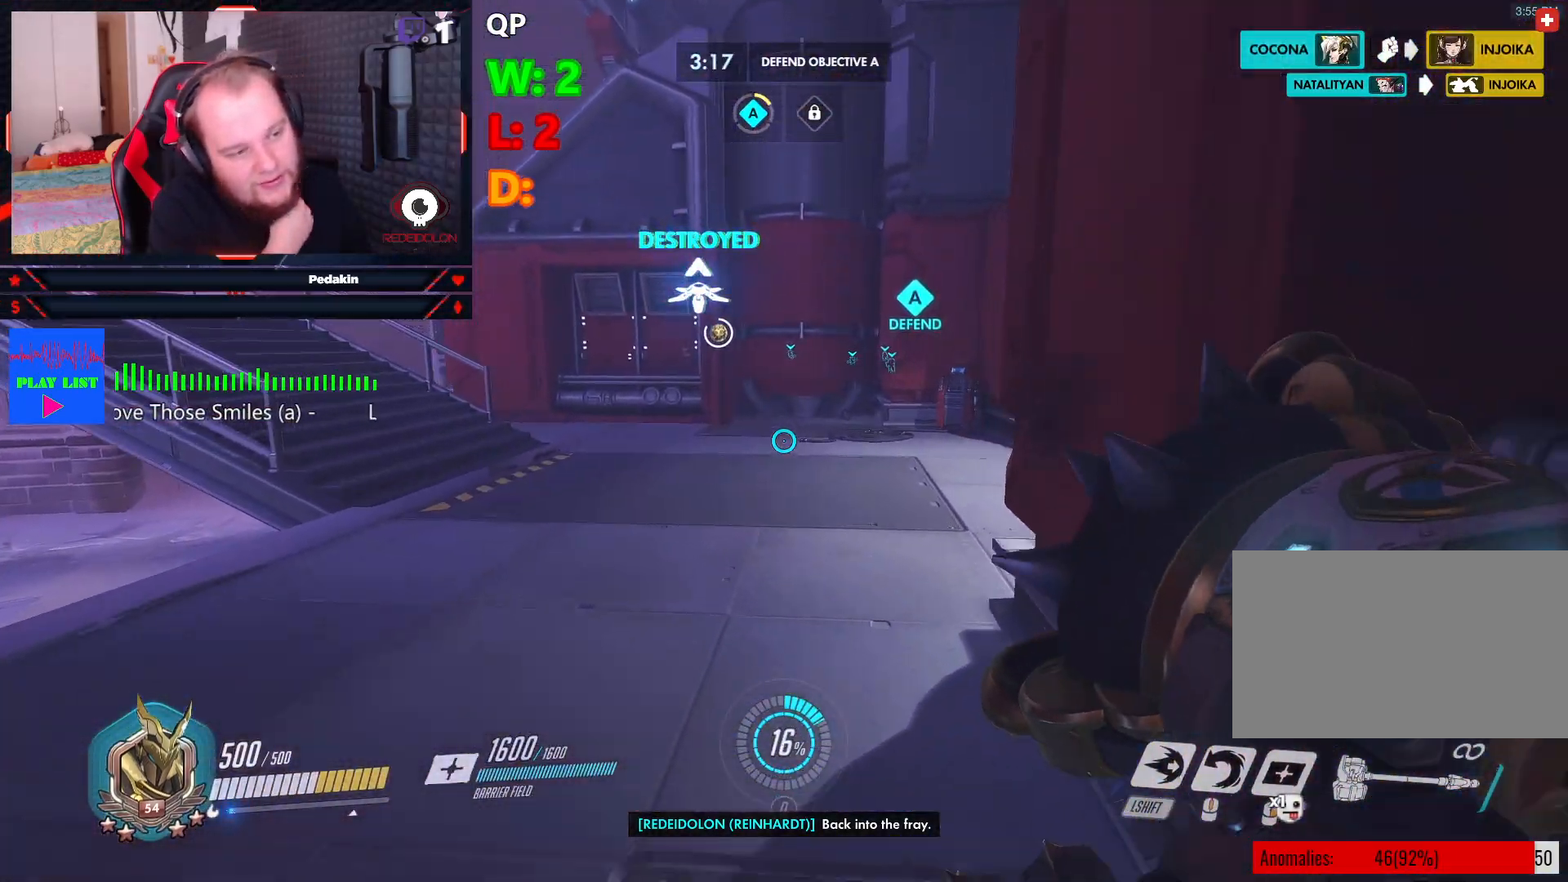
{"keys": ["d", "w"], "mouse": [], "events": [[166, "d", "down"]]}
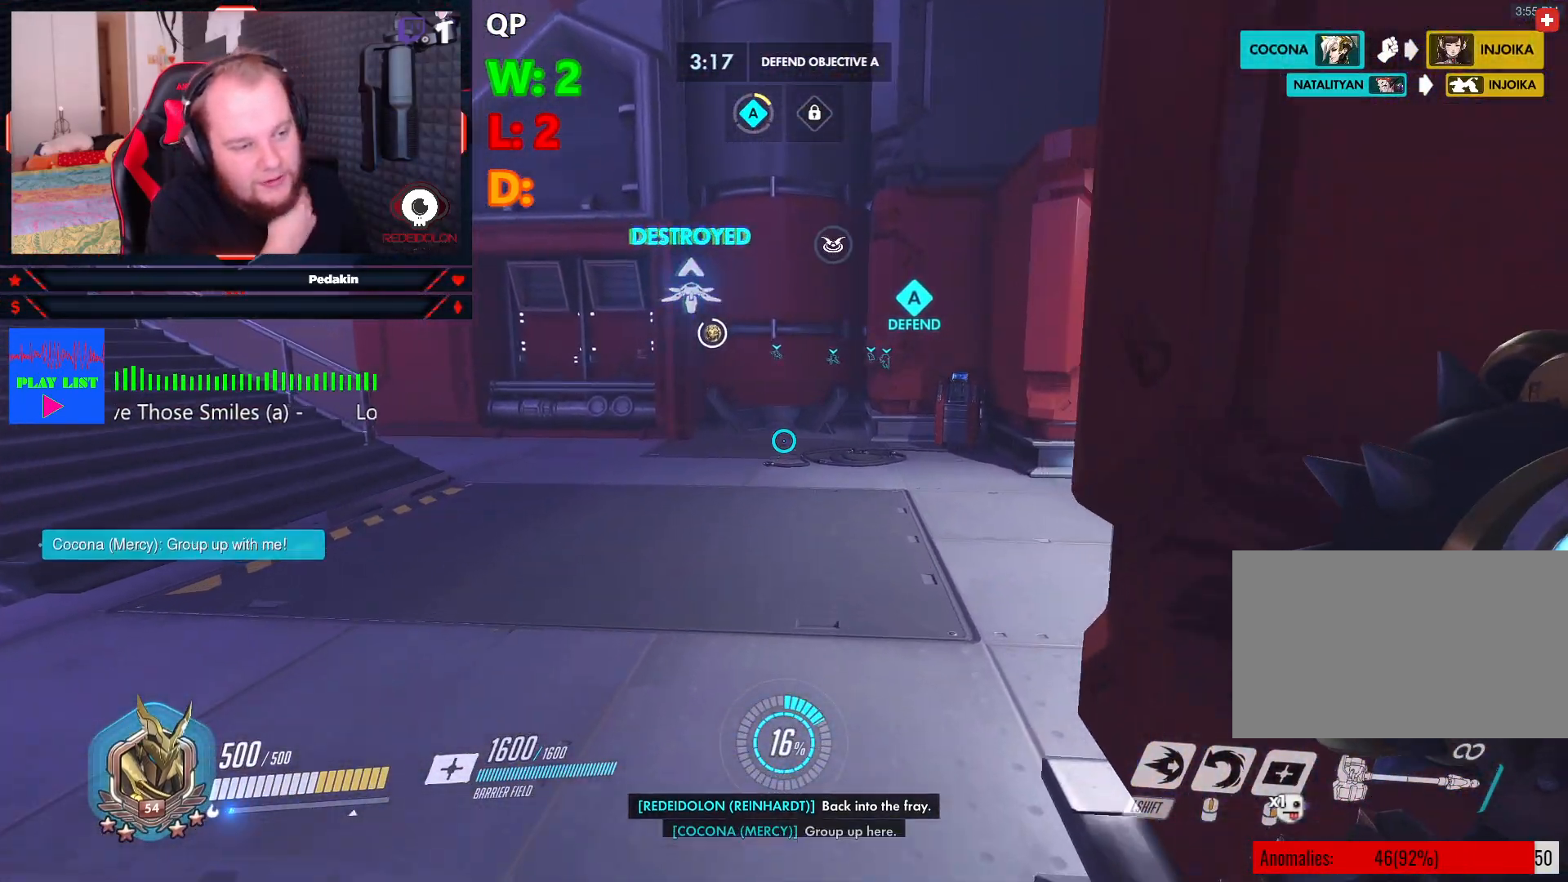
{"keys": ["d", "w"], "mouse": [], "events": []}